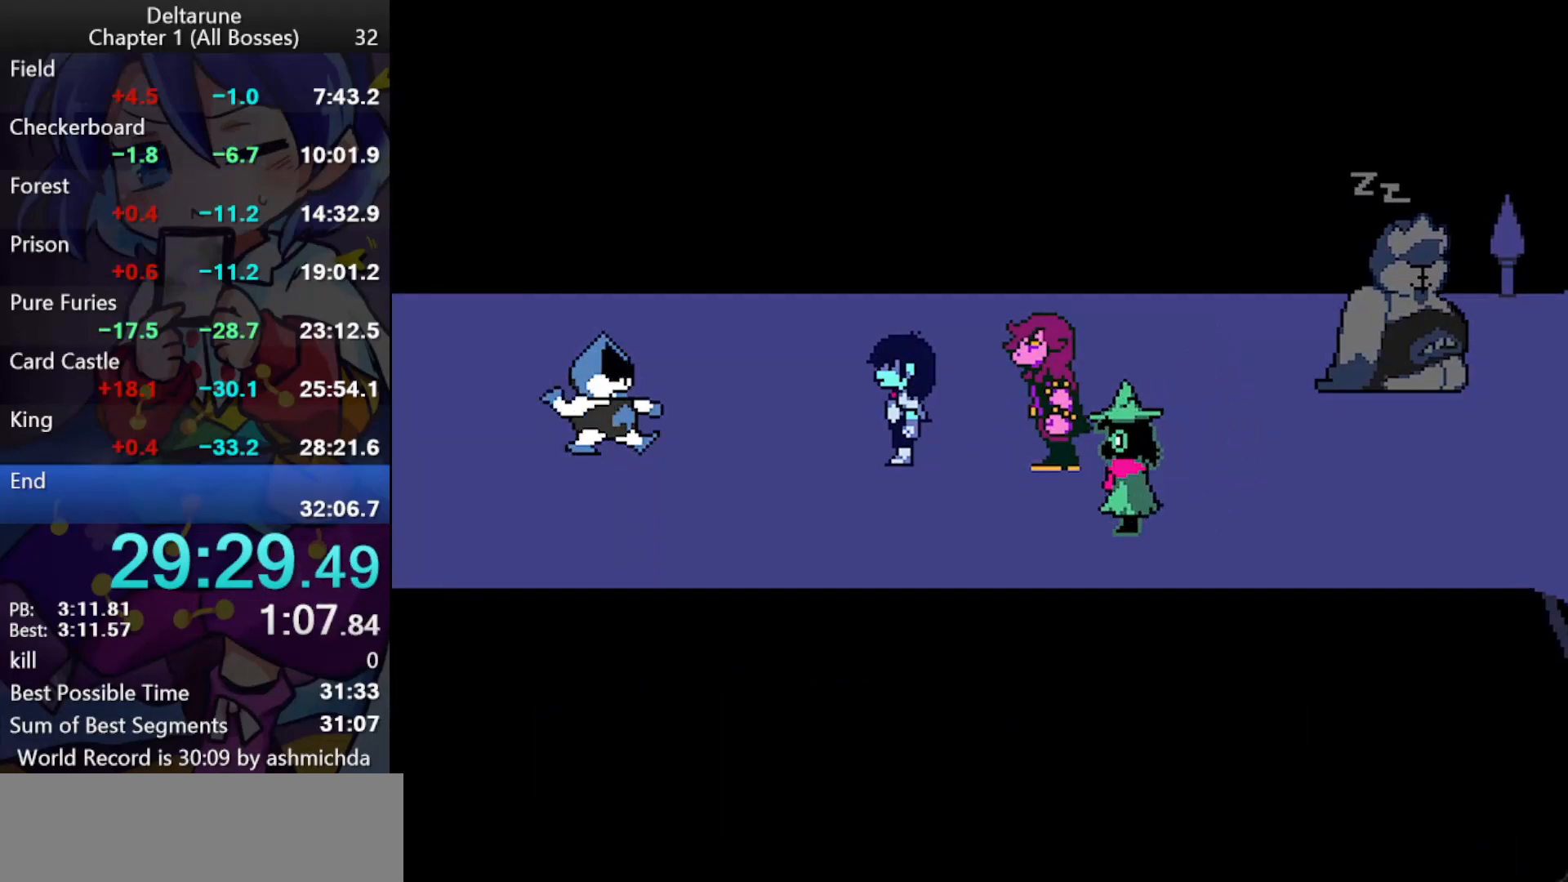
Gameplay with keyboard; each line is a JSON object with the keys held at the frame after it. "events" lists presses ("down") and releases ("up") of "c", "ctrl_l", "ctrl_r", "down", "left", "return", "right", "shift_l", "shift_r", "up", "x" and "z" between this image and that frame as [ms after this image, input, new state], when the widget could be followed in between. No other keys are recorded. Mouse input is not recorded.
{"keys": ["ctrl_l", "shift_l"], "events": []}
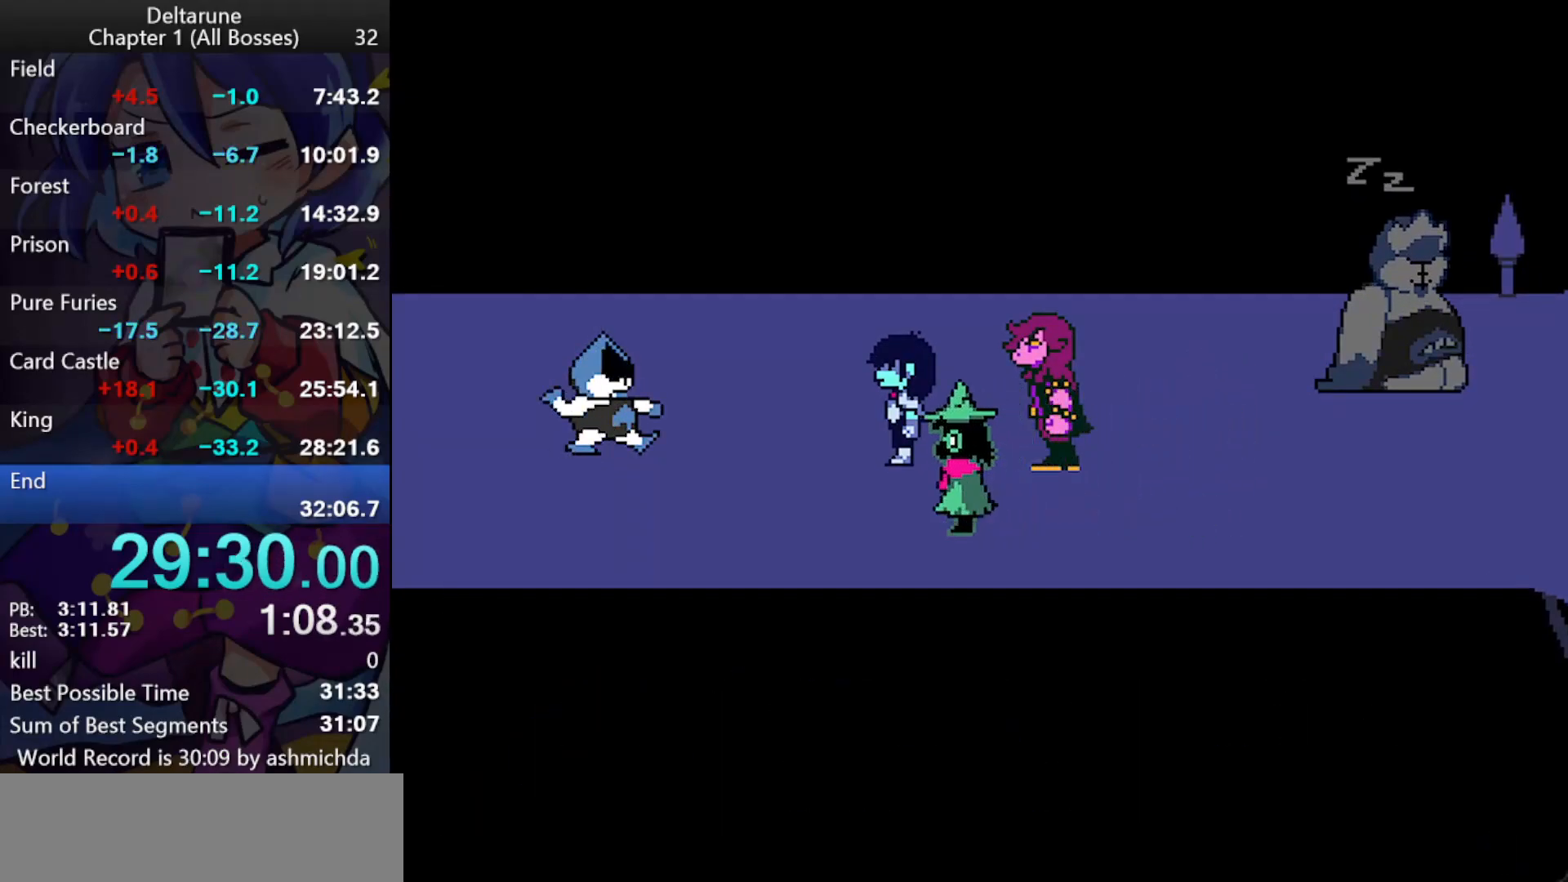
{"keys": ["ctrl_l", "shift_l"], "events": []}
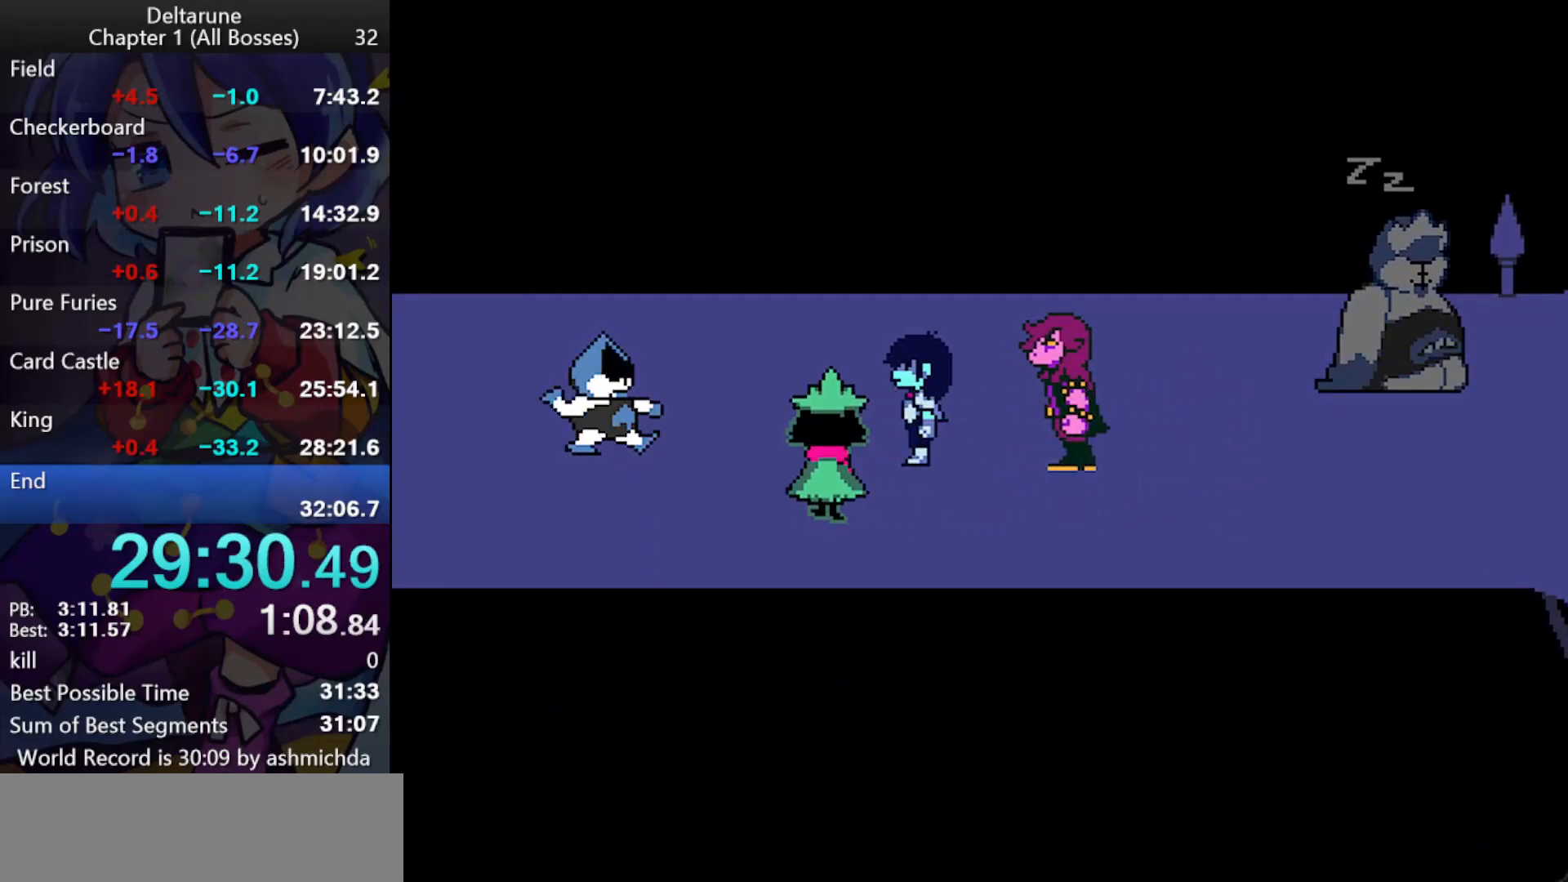
{"keys": ["ctrl_l", "return", "shift_l", "z"], "events": [[200, "return", "down"], [200, "z", "down"], [250, "return", "up"], [300, "return", "down"], [350, "return", "up"], [400, "return", "down"], [433, "return", "up"], [483, "return", "down"]]}
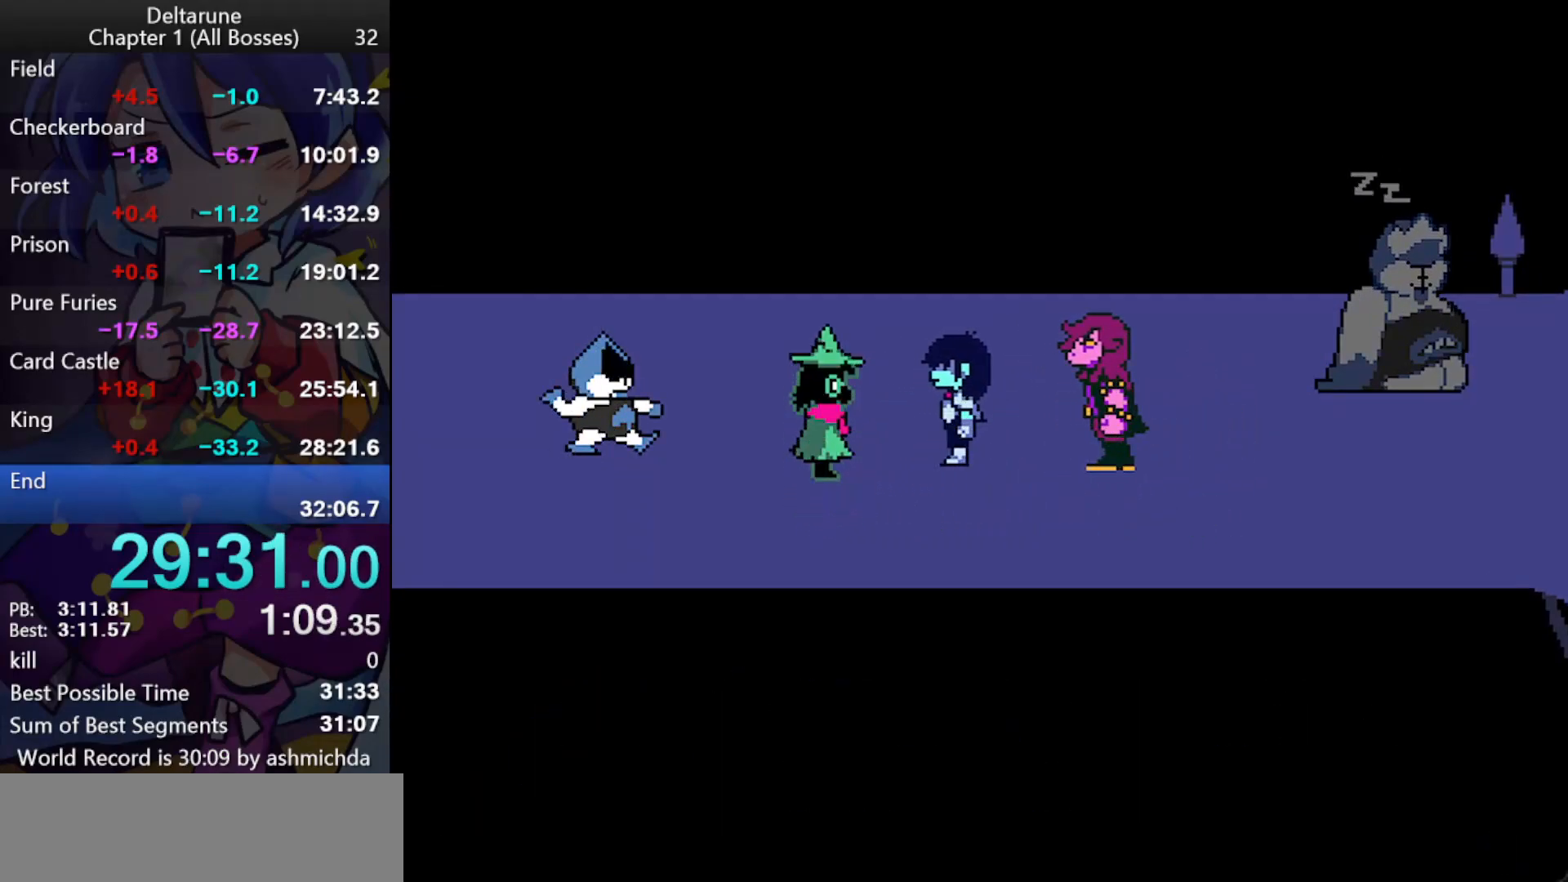
{"keys": ["ctrl_l", "shift_l", "z"], "events": [[33, "return", "up"], [83, "return", "down"], [133, "return", "up"], [167, "return", "down"], [217, "return", "up"], [267, "return", "down"], [267, "z", "up"], [317, "return", "up"], [317, "z", "down"], [367, "return", "down"], [417, "return", "up"], [450, "return", "down"], [500, "return", "up"]]}
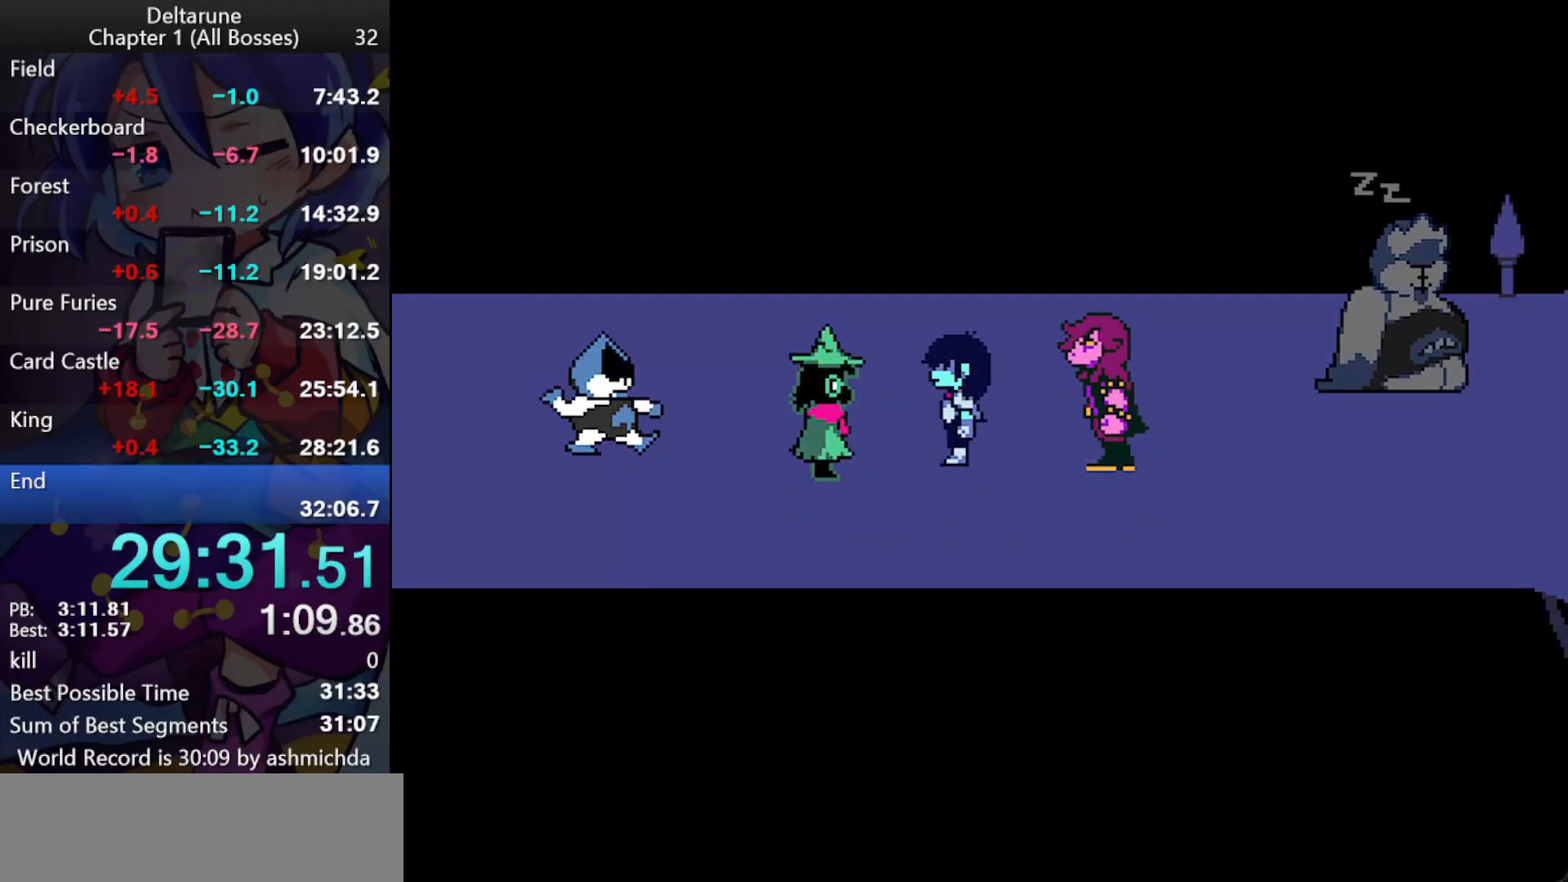
{"keys": ["ctrl_l", "shift_l", "z"], "events": [[50, "return", "down"], [100, "return", "up"], [100, "z", "up"], [150, "return", "down"], [150, "z", "down"], [183, "return", "up"], [233, "return", "down"], [283, "return", "up"], [333, "return", "down"], [383, "return", "up"], [417, "return", "down"], [417, "z", "up"], [467, "return", "up"], [467, "z", "down"]]}
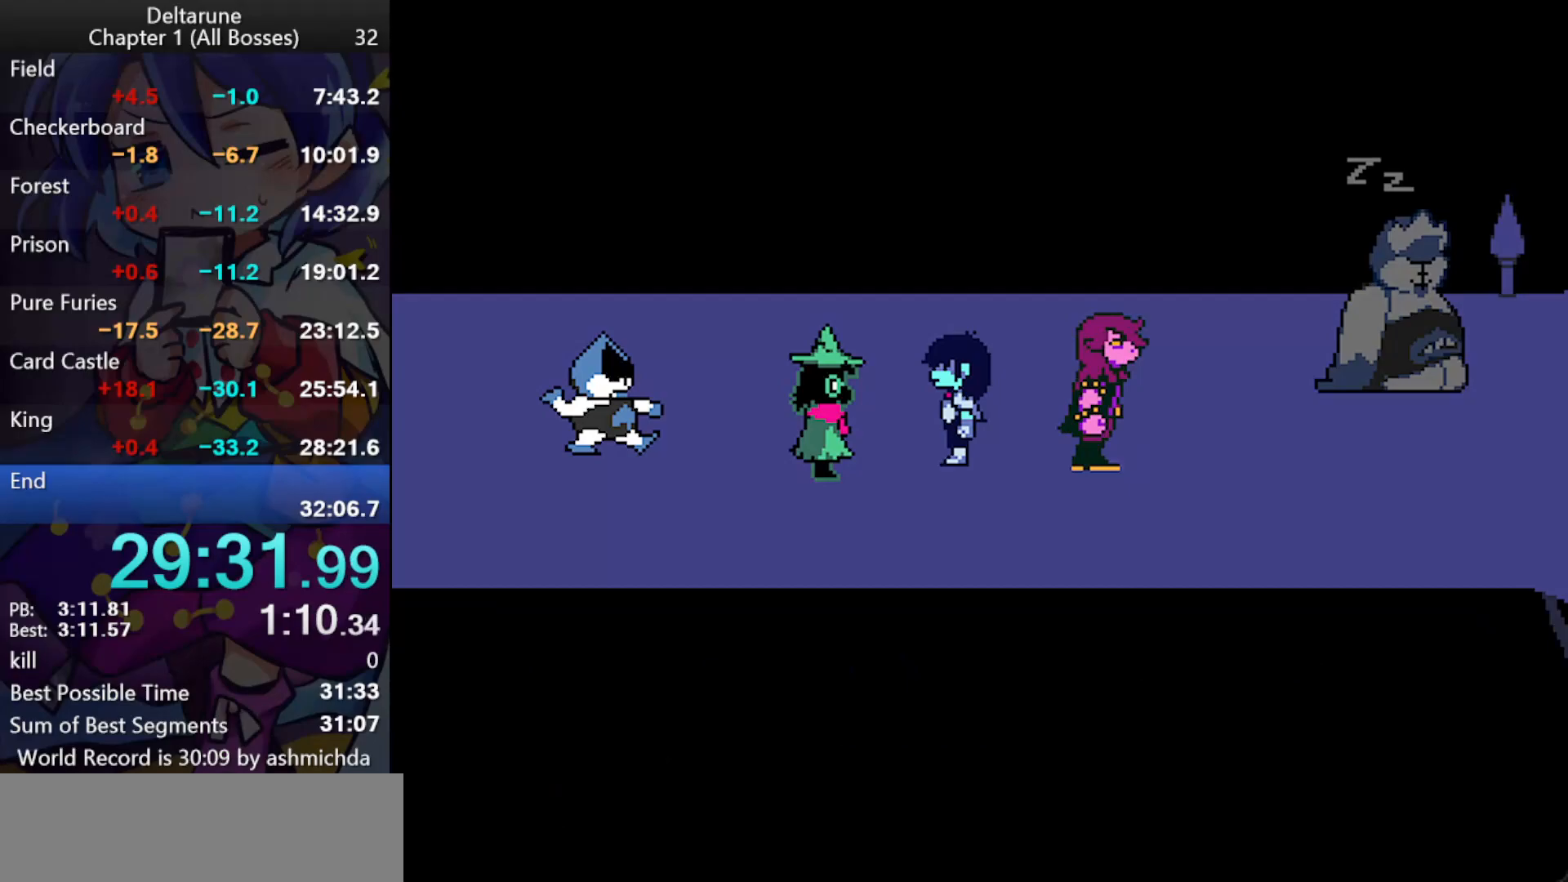
{"keys": ["ctrl_l", "return", "shift_l", "z"], "events": [[17, "return", "down"], [67, "return", "up"], [117, "return", "down"], [150, "return", "up"], [200, "return", "down"], [250, "return", "up"], [250, "z", "up"], [300, "return", "down"], [300, "z", "down"], [350, "return", "up"], [350, "z", "up"], [483, "return", "down"], [483, "z", "down"]]}
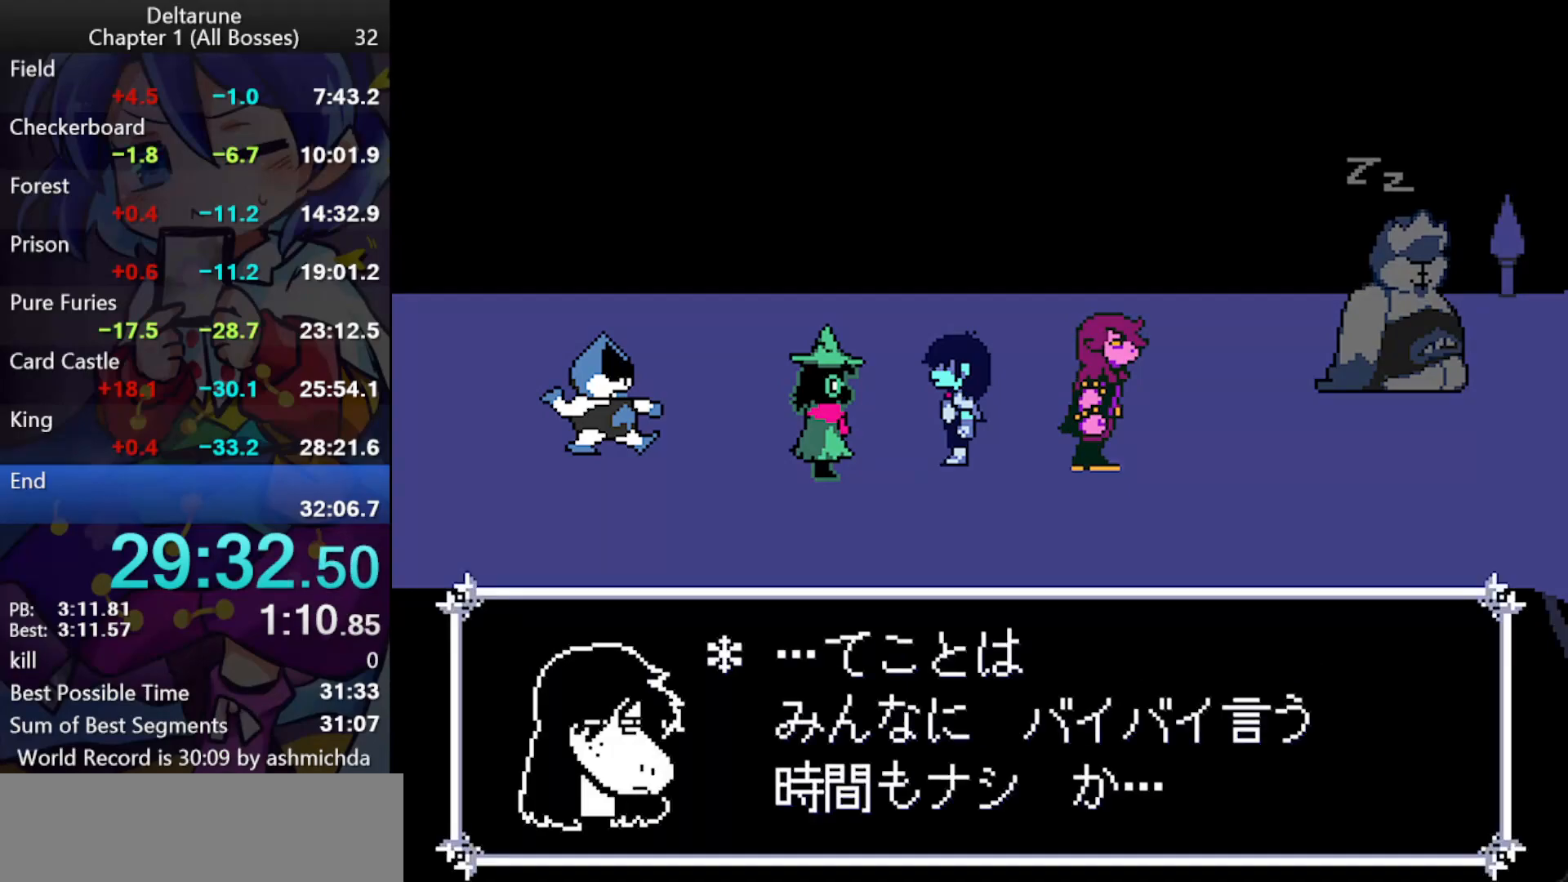
{"keys": ["ctrl_l", "shift_l", "z"], "events": [[33, "return", "up"], [83, "return", "down"], [133, "return", "up"], [167, "return", "down"], [317, "return", "up"], [367, "return", "down"], [450, "z", "up"], [500, "return", "up"], [500, "z", "down"]]}
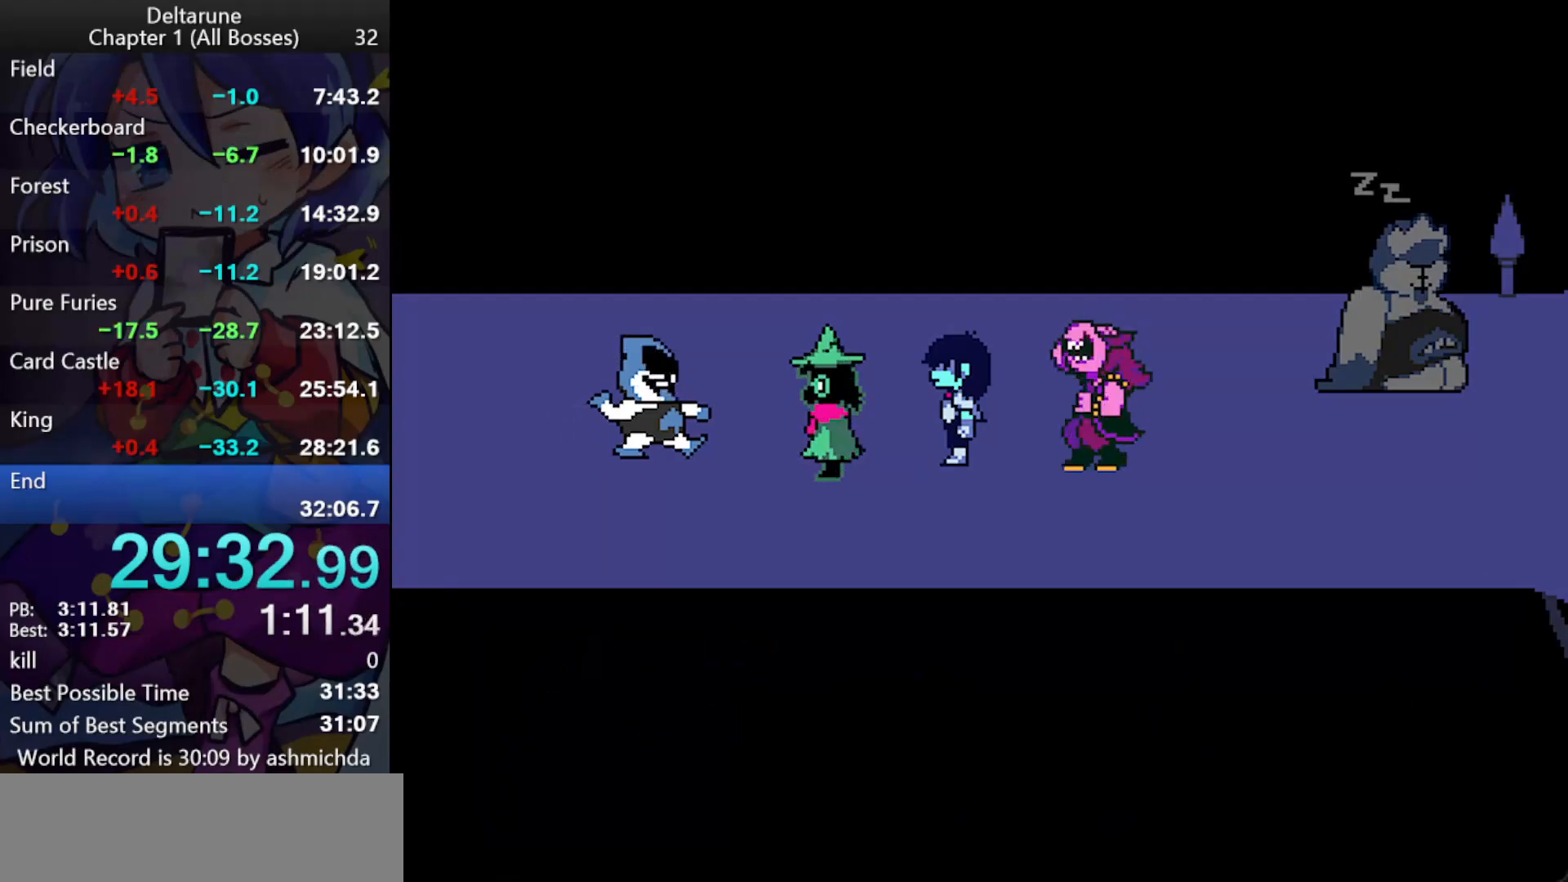
{"keys": ["ctrl_l", "shift_l"], "events": [[50, "return", "down"], [100, "return", "up"], [150, "return", "down"], [183, "return", "up"], [183, "z", "up"], [233, "return", "down"], [233, "z", "down"], [283, "return", "up"], [283, "z", "up"], [333, "return", "down"], [333, "z", "down"], [383, "return", "up"], [417, "z", "up"]]}
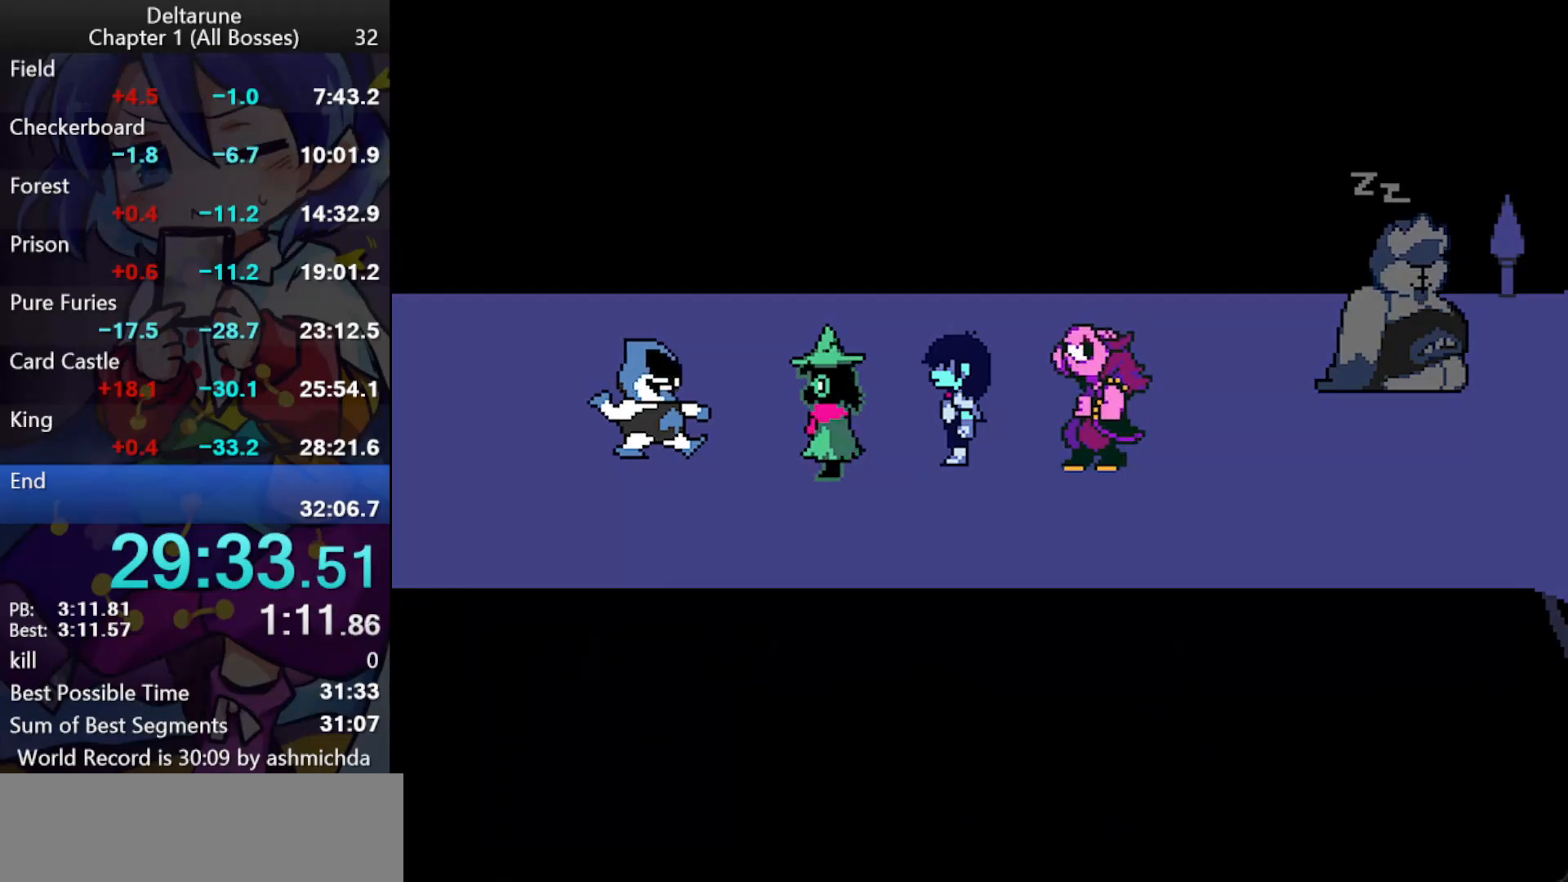
{"keys": ["ctrl_l", "shift_l"], "events": []}
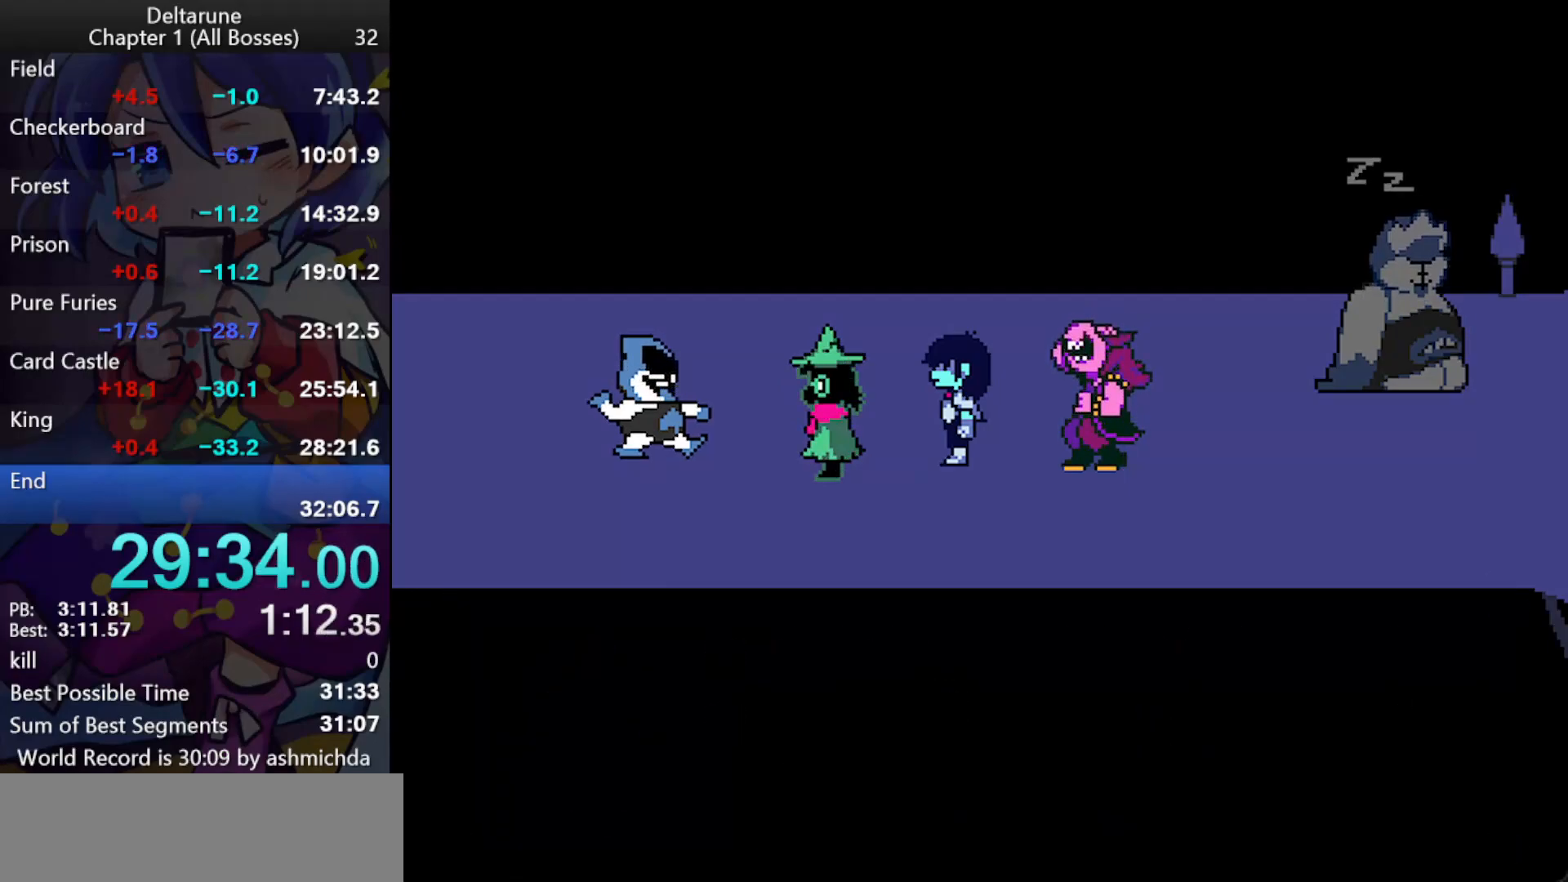
{"keys": ["ctrl_l", "return", "shift_l"], "events": [[317, "return", "down"], [317, "z", "down"], [400, "z", "up"], [450, "return", "up"], [450, "z", "down"], [500, "return", "down"], [500, "z", "up"]]}
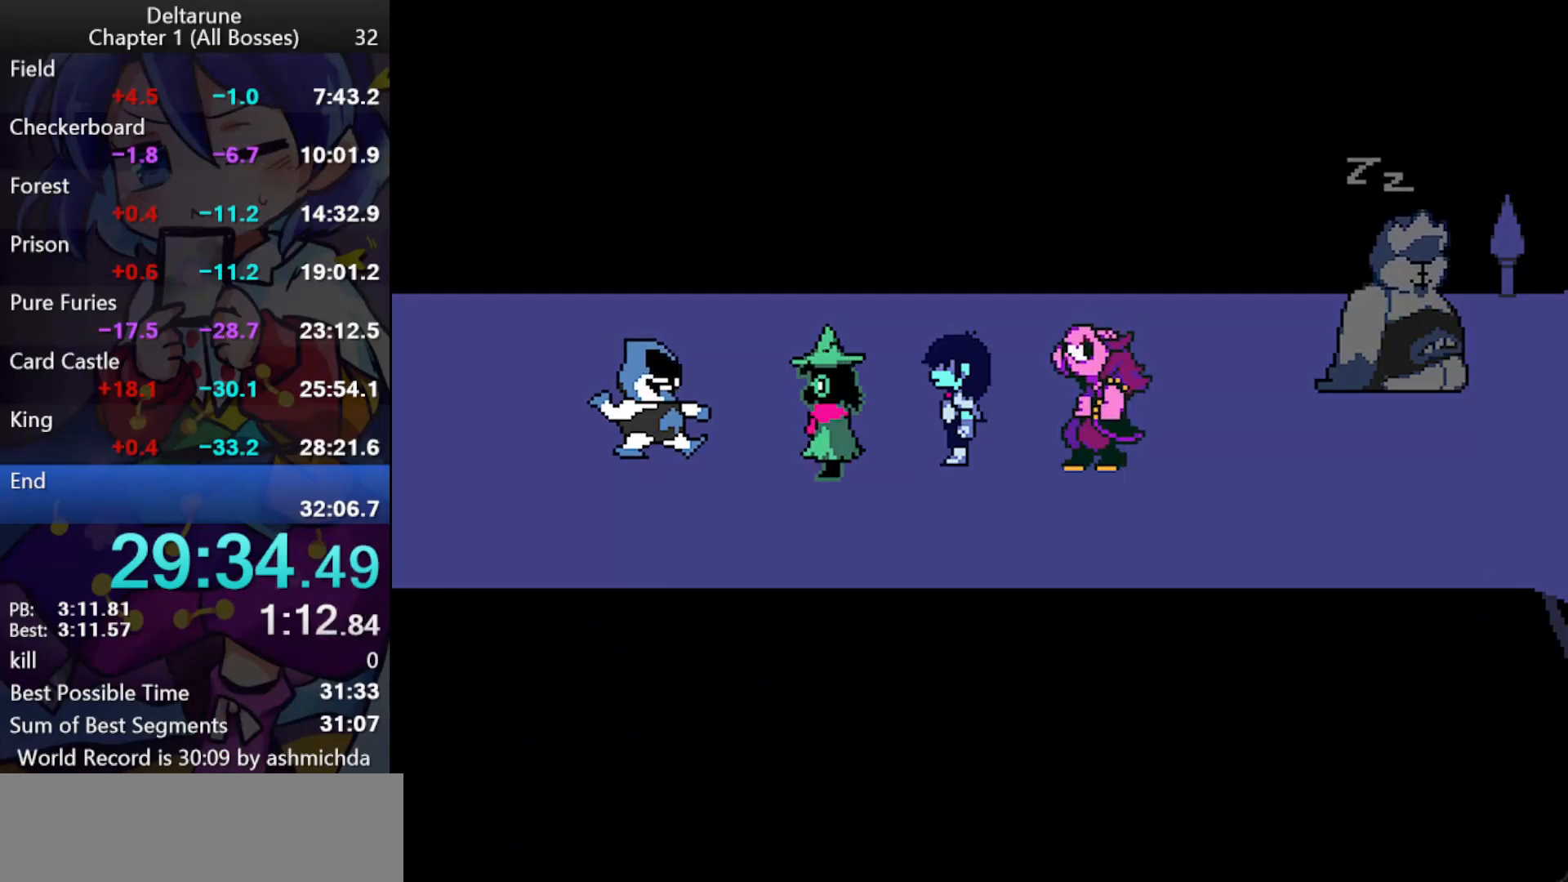
{"keys": ["ctrl_l", "return", "shift_l", "z"], "events": [[50, "return", "up"], [50, "z", "down"], [100, "z", "up"], [150, "return", "down"], [150, "z", "down"], [183, "return", "up"], [283, "return", "down"], [333, "return", "up"], [383, "return", "down"], [417, "return", "up"], [417, "z", "up"], [467, "return", "down"], [467, "z", "down"]]}
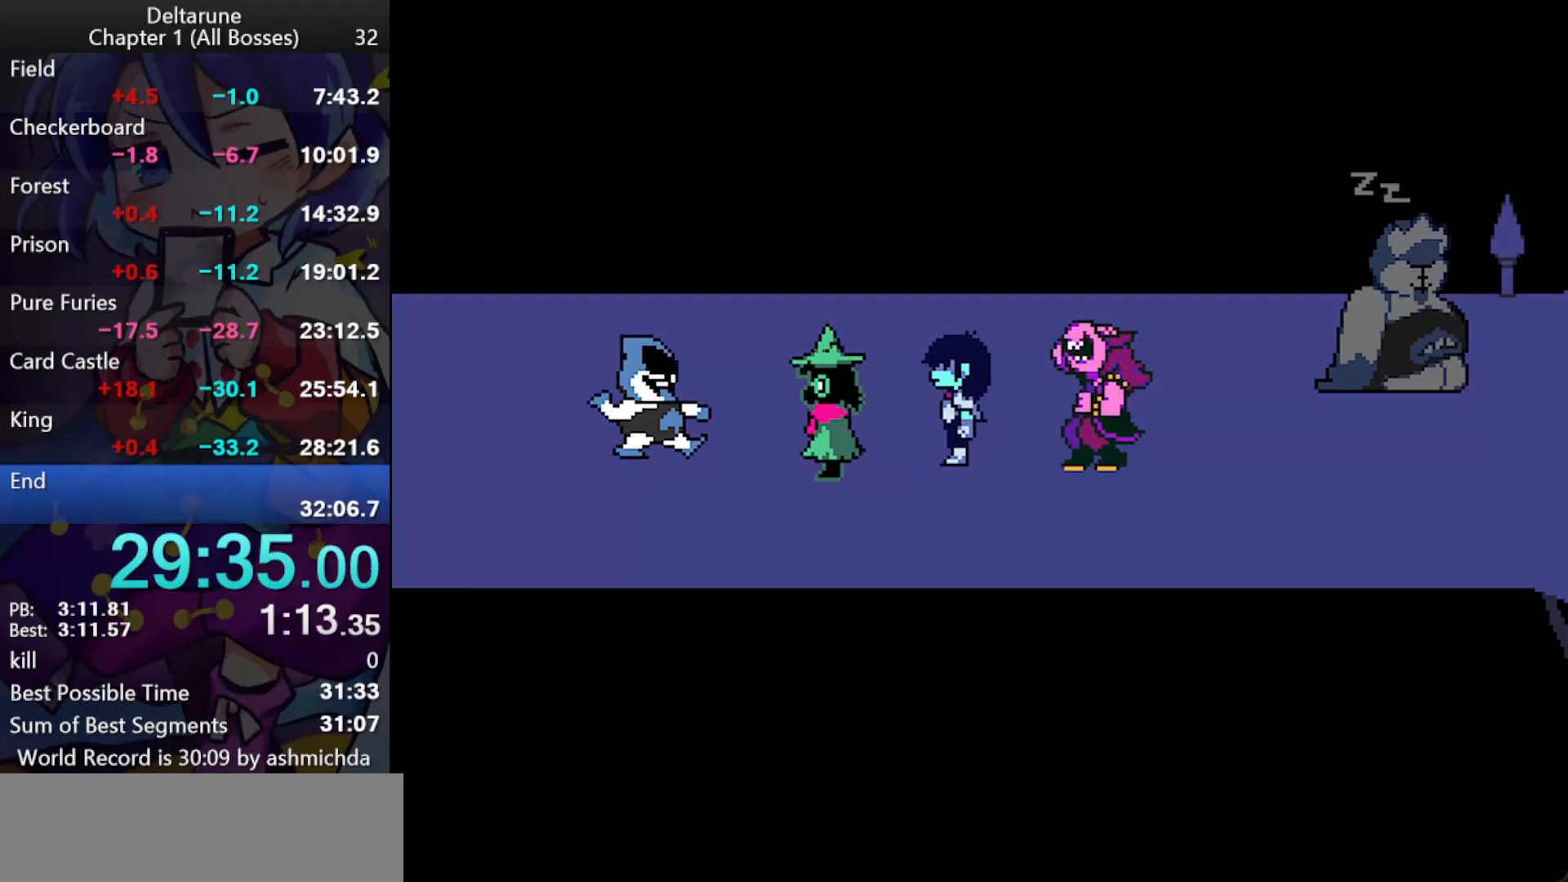
{"keys": ["ctrl_l", "shift_l", "z"], "events": [[17, "return", "up"], [17, "z", "up"], [67, "return", "down"], [67, "z", "down"], [117, "return", "up"], [150, "return", "down"], [200, "return", "up"], [250, "return", "down"], [250, "z", "up"], [300, "return", "up"], [300, "z", "down"], [350, "return", "down"], [383, "return", "up"], [433, "return", "down"], [483, "return", "up"]]}
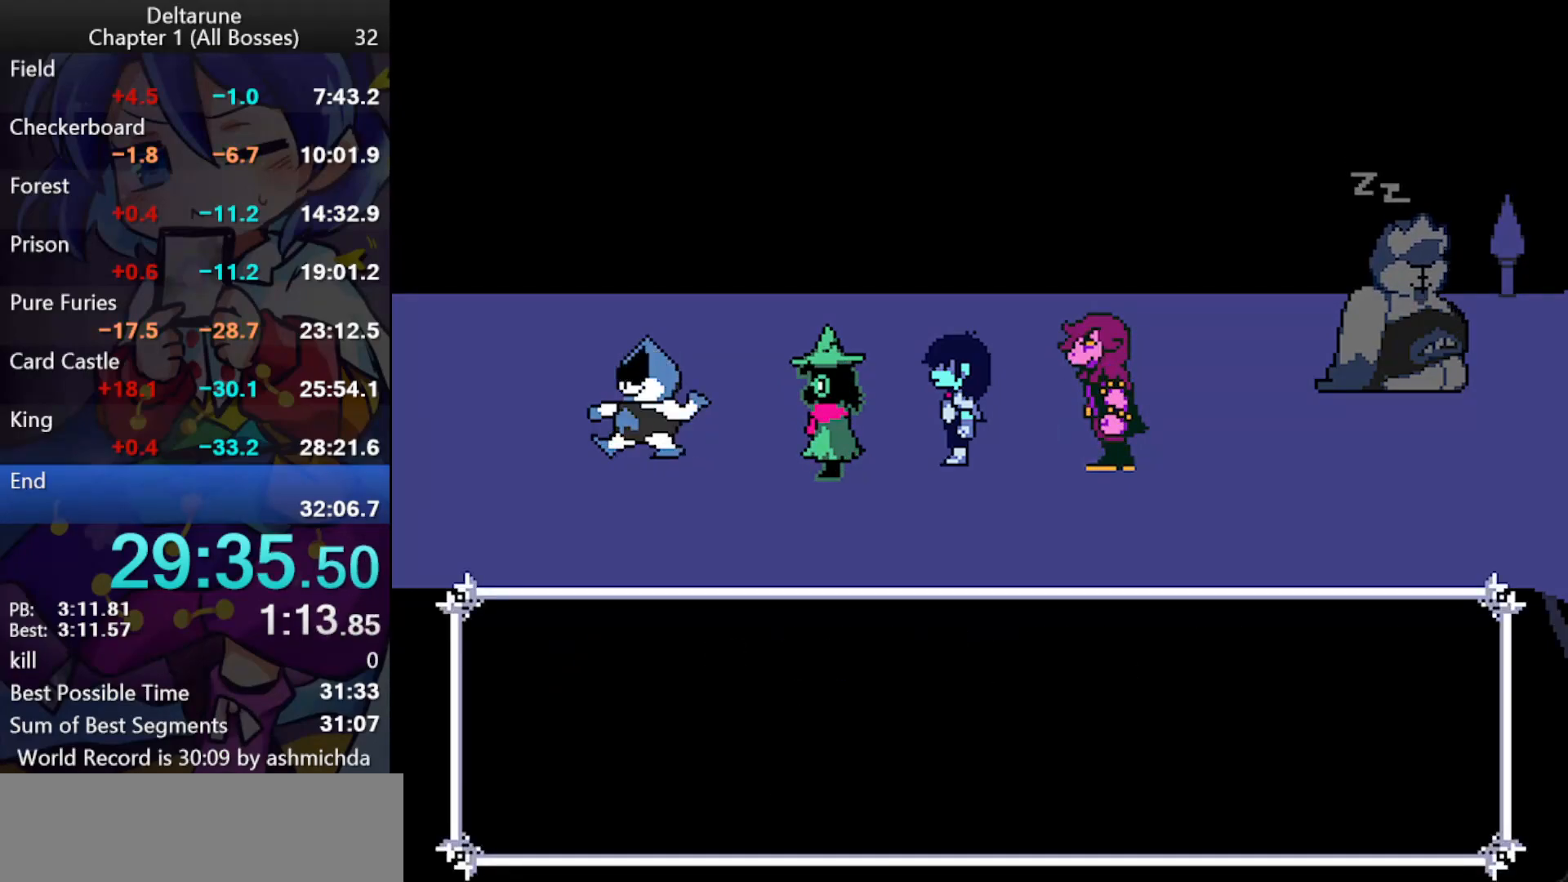
{"keys": ["ctrl_l", "shift_l"], "events": [[33, "return", "down"], [83, "return", "up"], [83, "z", "up"], [133, "return", "down"], [133, "z", "down"], [167, "return", "up"], [167, "z", "up"], [217, "z", "down"], [367, "return", "down"], [400, "return", "up"], [400, "z", "up"]]}
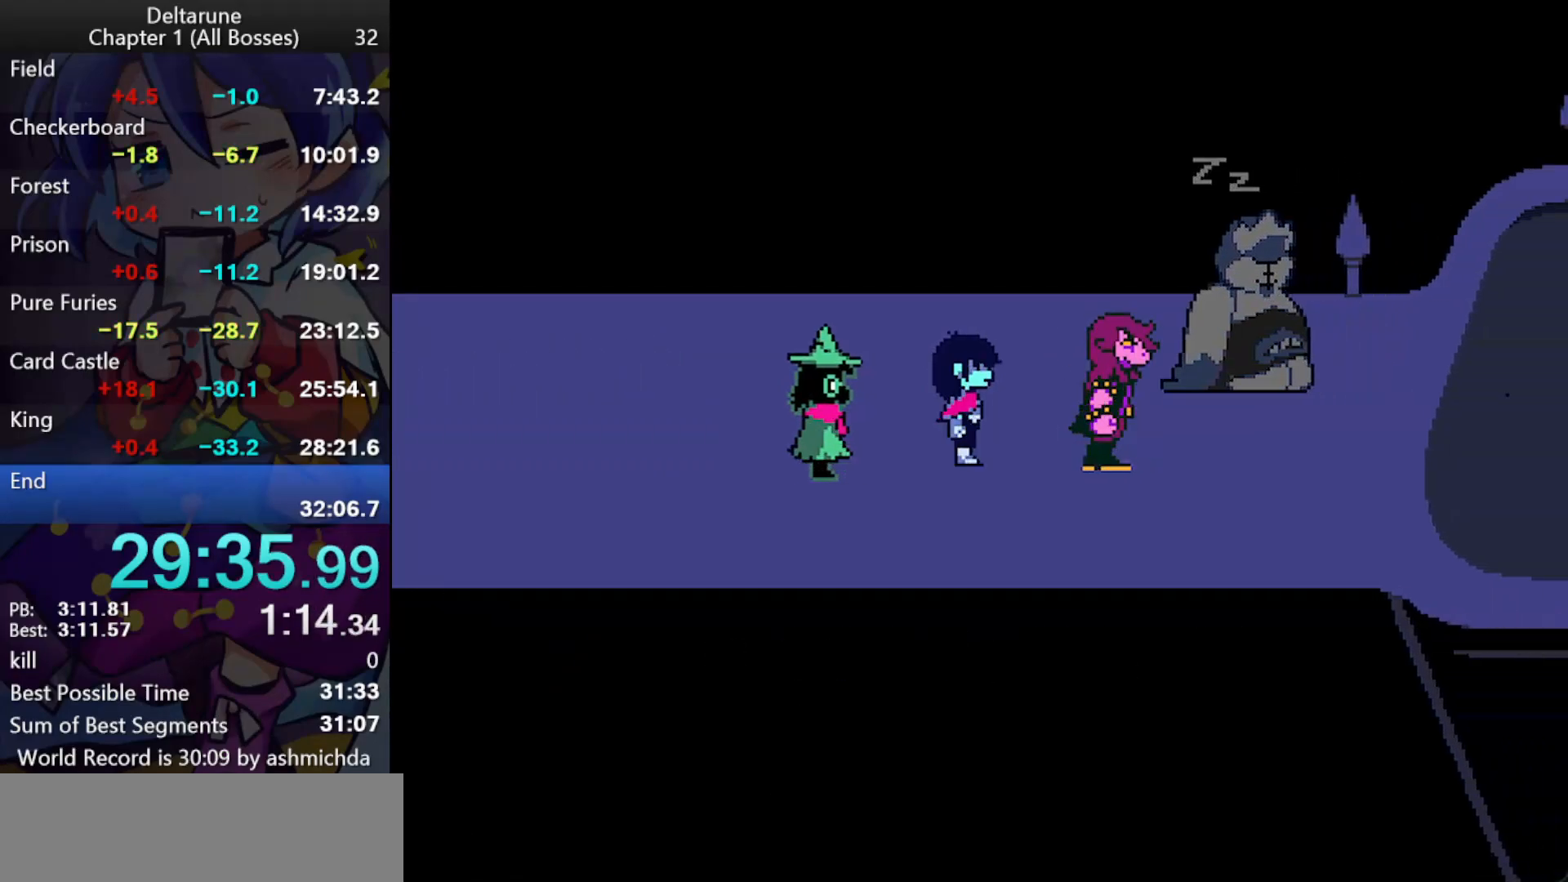
{"keys": [], "events": [[283, "ctrl_l", "up"], [283, "shift_l", "up"]]}
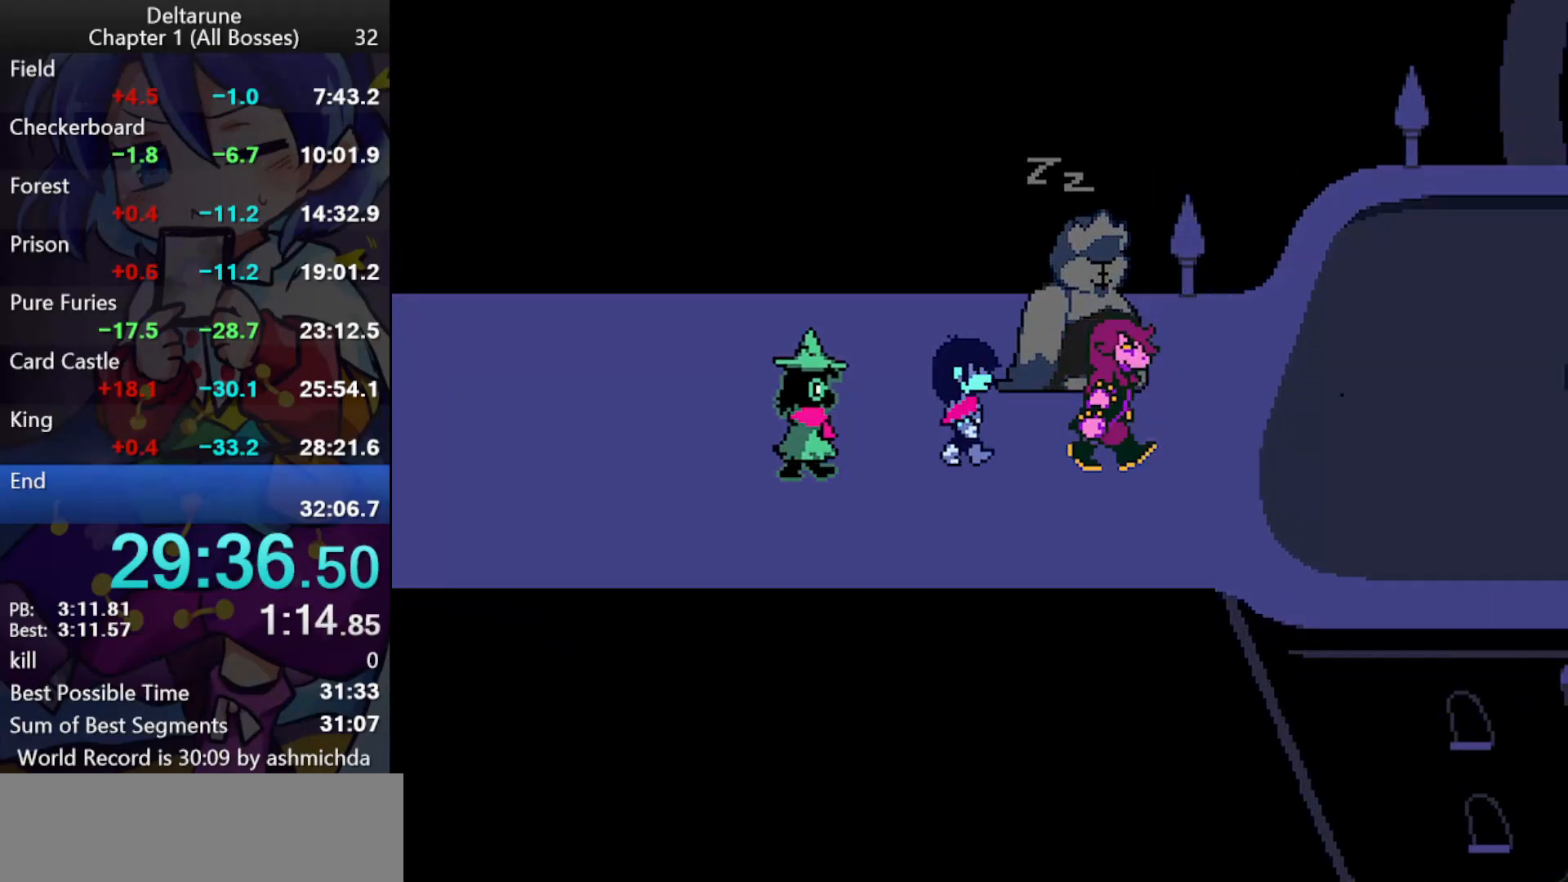
{"keys": [], "events": []}
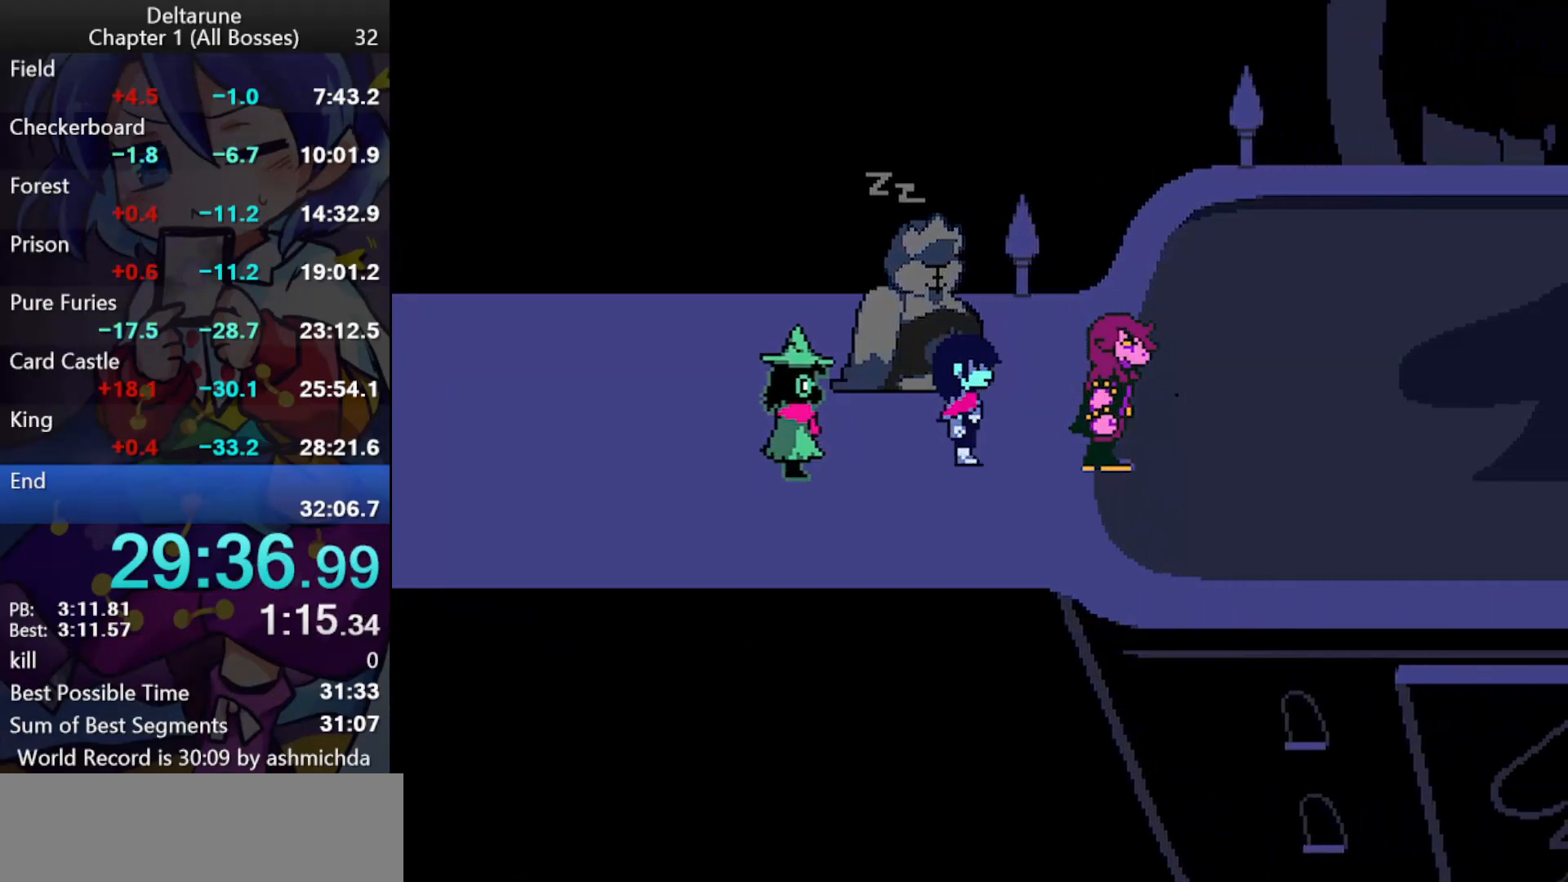
{"keys": ["shift_l"], "events": [[500, "shift_l", "down"]]}
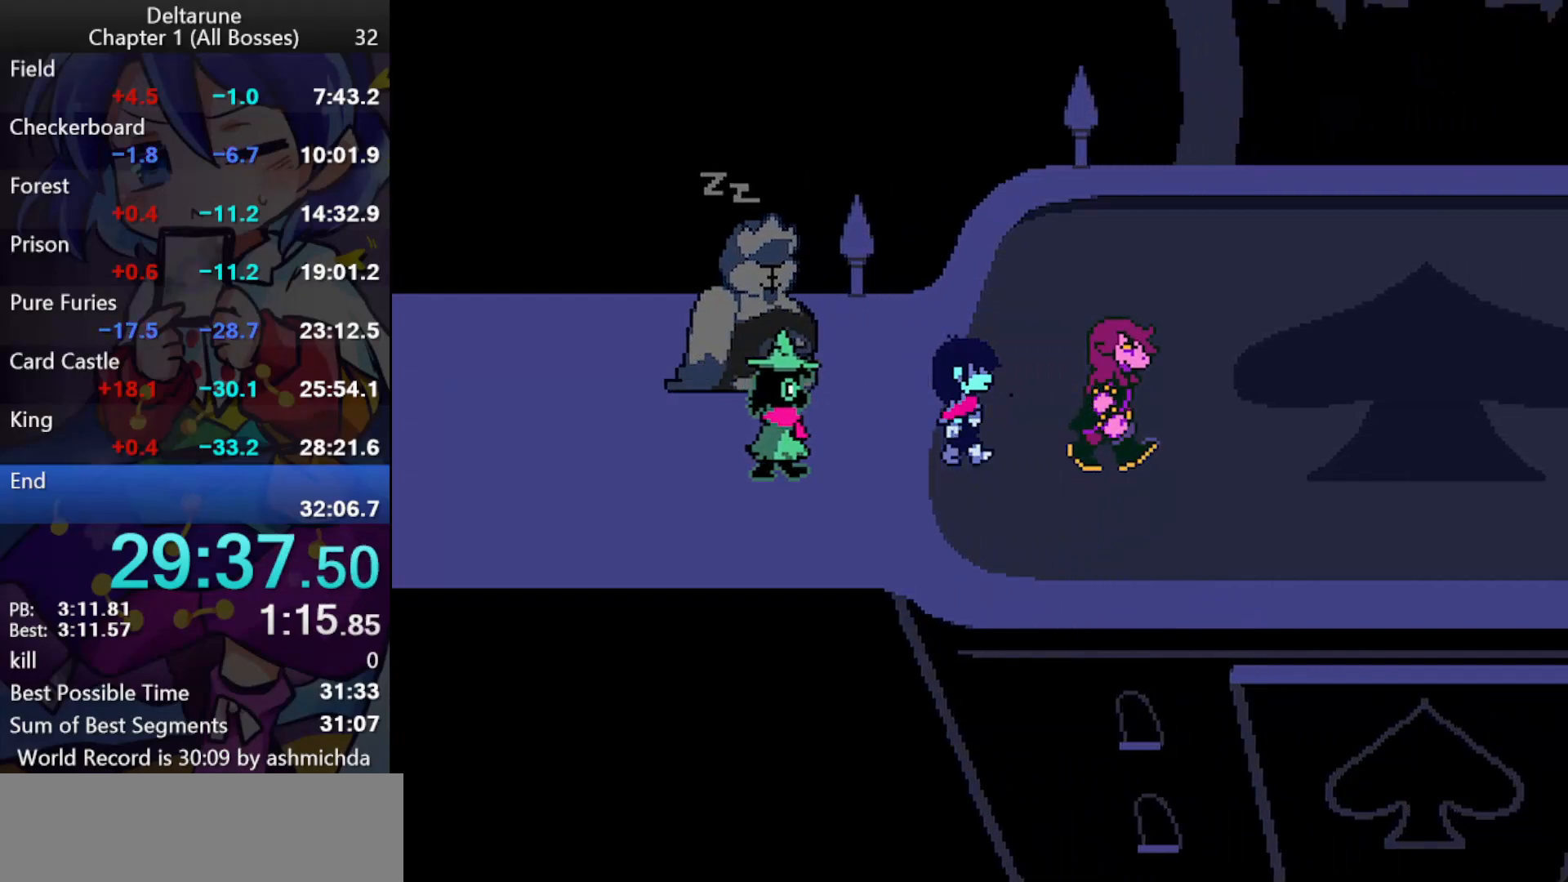
{"keys": ["ctrl_l", "shift_l"], "events": [[50, "ctrl_l", "down"]]}
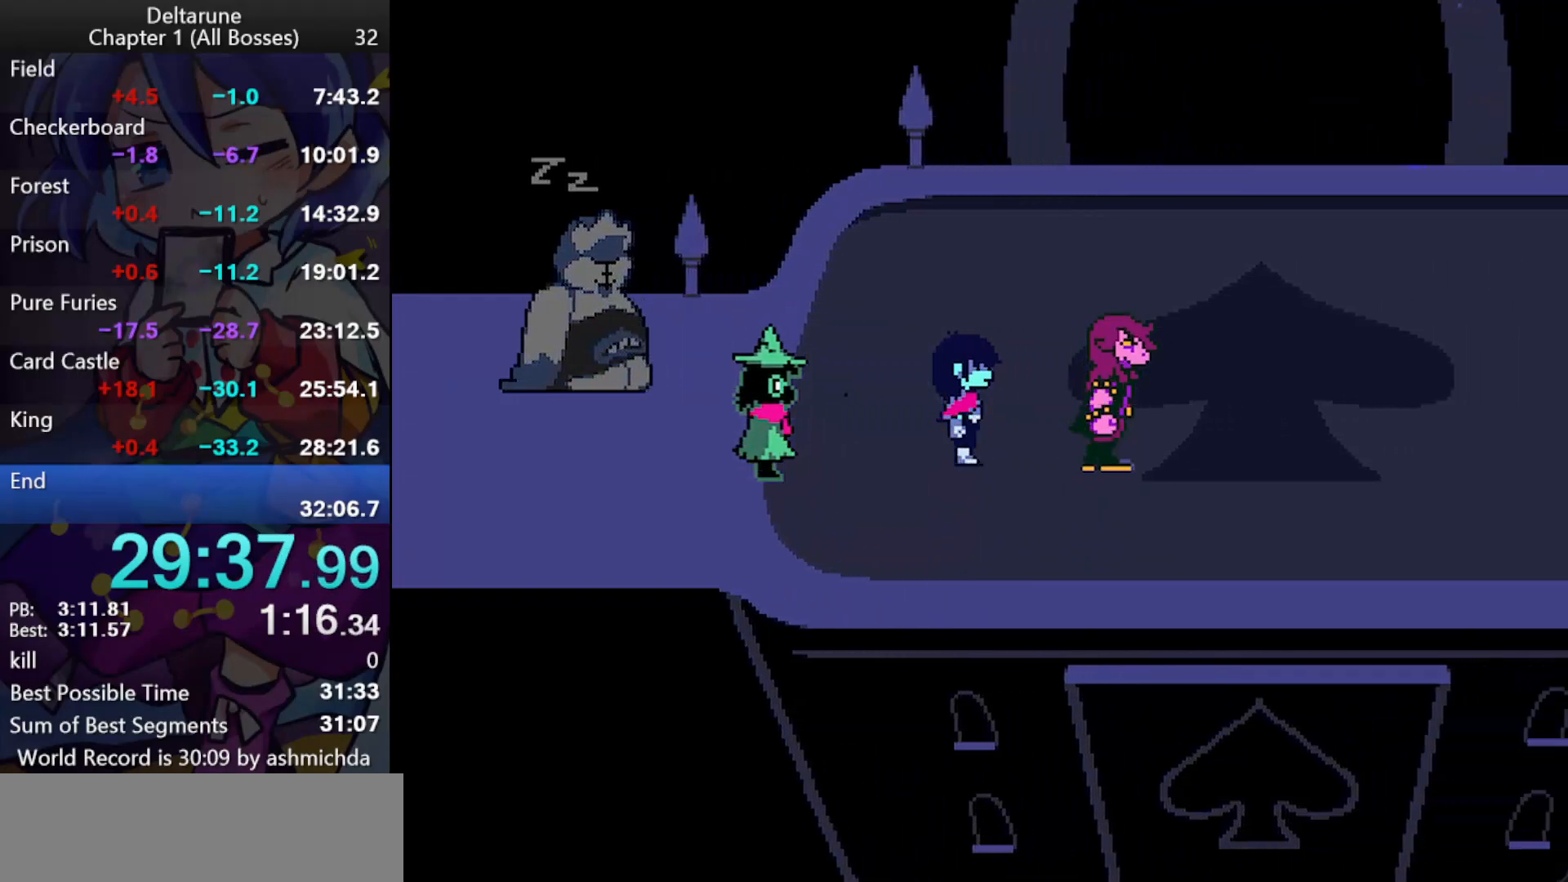
{"keys": ["ctrl_l", "shift_l"], "events": []}
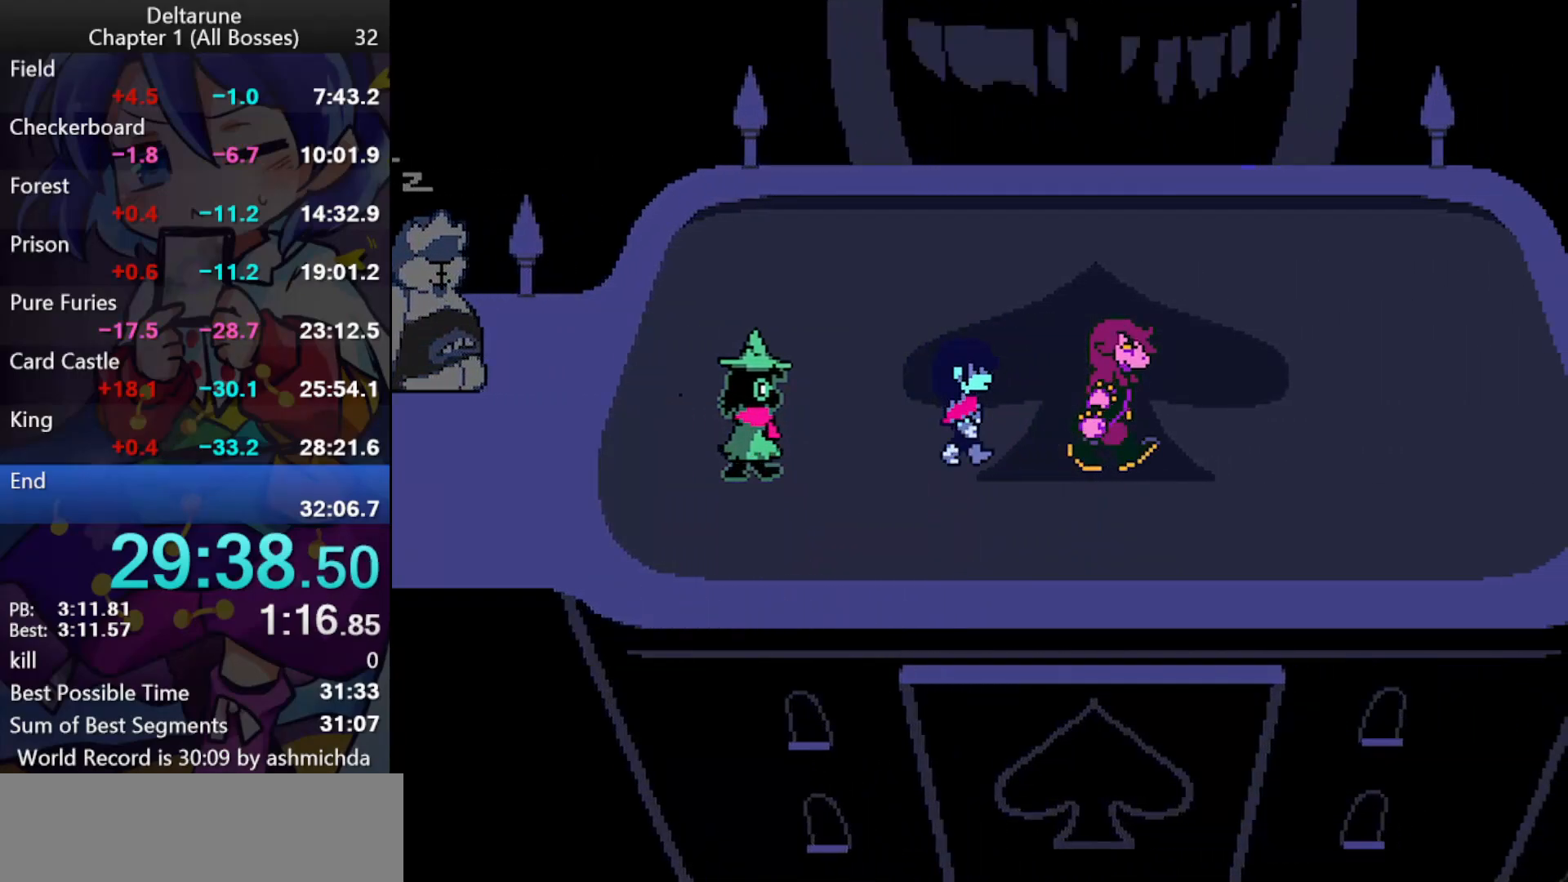
{"keys": ["ctrl_l", "shift_l"], "events": []}
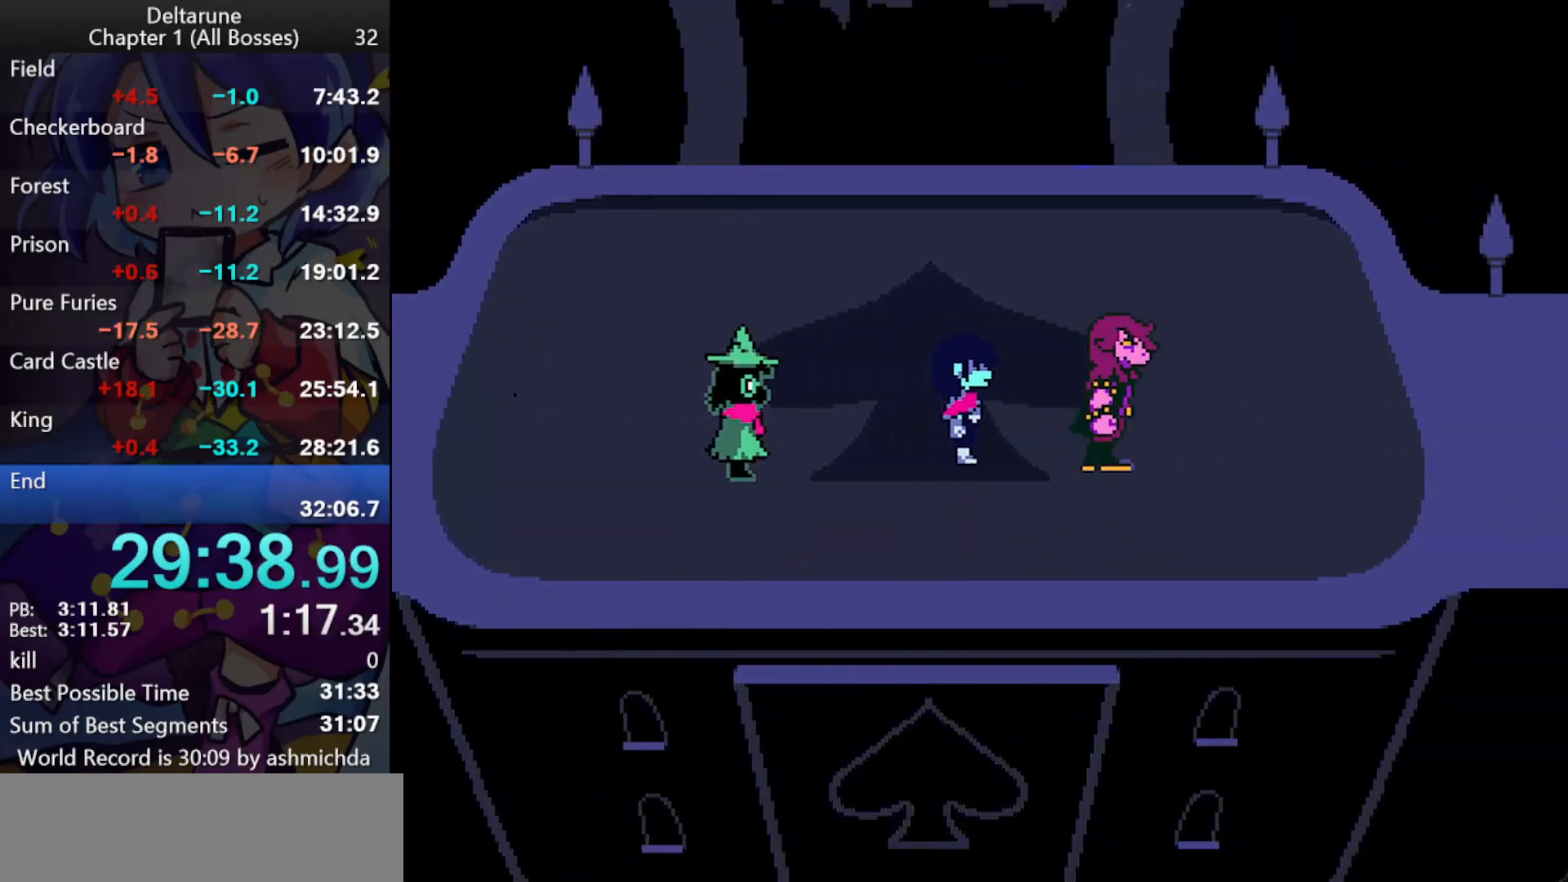
{"keys": ["ctrl_l", "shift_l", "z"], "events": [[333, "return", "down"], [383, "return", "up"], [383, "z", "down"], [417, "return", "down"], [467, "return", "up"]]}
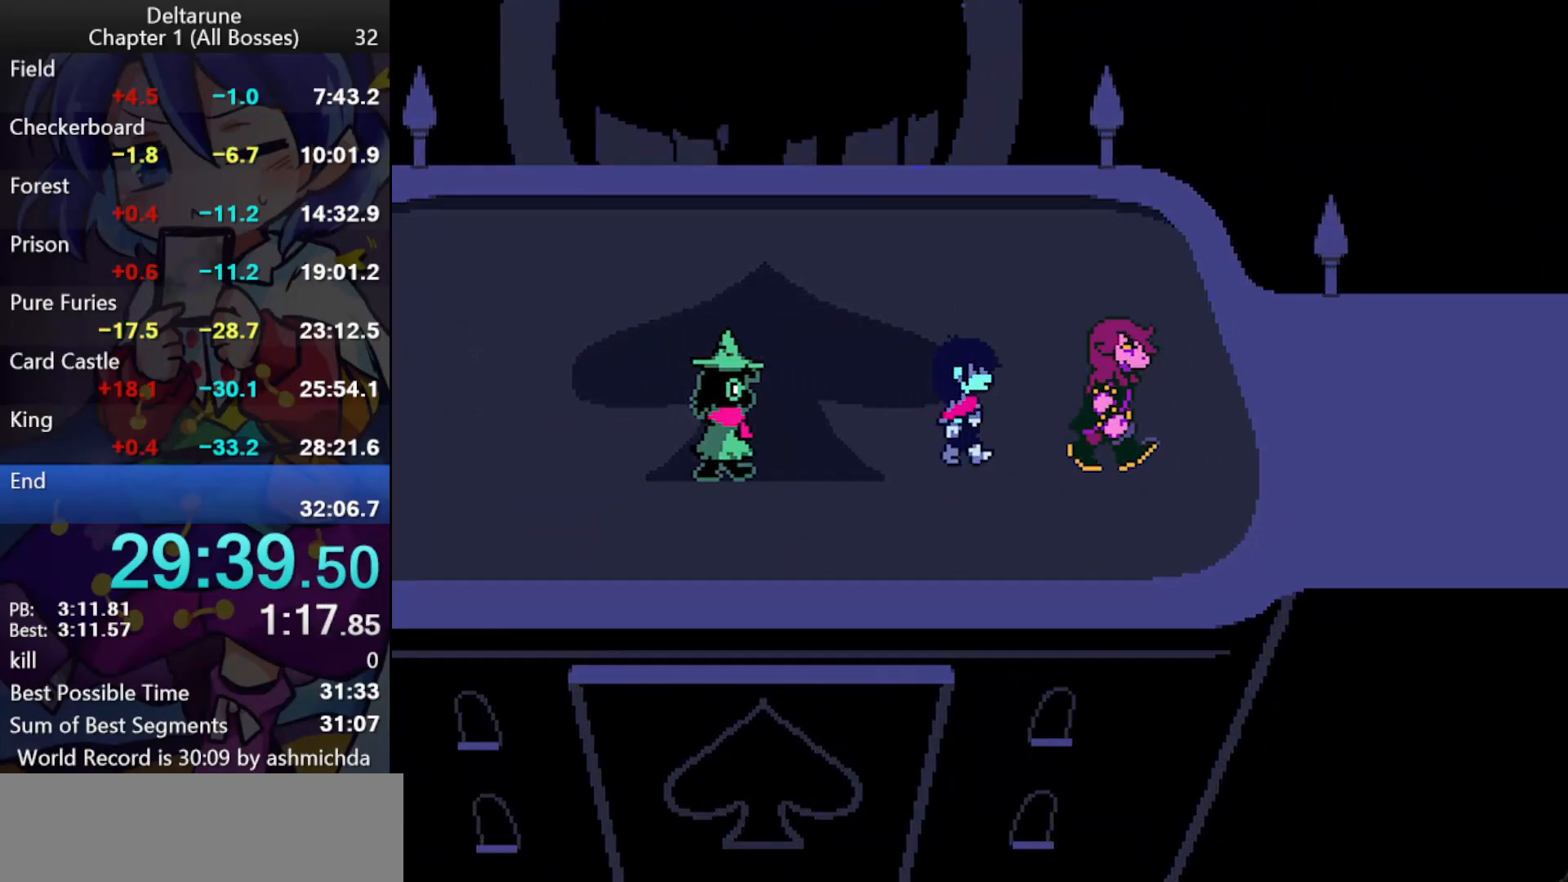
{"keys": ["ctrl_l", "return", "shift_l", "z"], "events": [[17, "return", "down"], [67, "return", "up"], [117, "return", "down"], [167, "return", "up"], [200, "return", "down"], [250, "return", "up"], [300, "return", "down"], [300, "z", "up"], [350, "return", "up"], [350, "z", "down"], [400, "return", "down"], [400, "z", "up"], [433, "return", "up"], [433, "z", "down"], [483, "return", "down"]]}
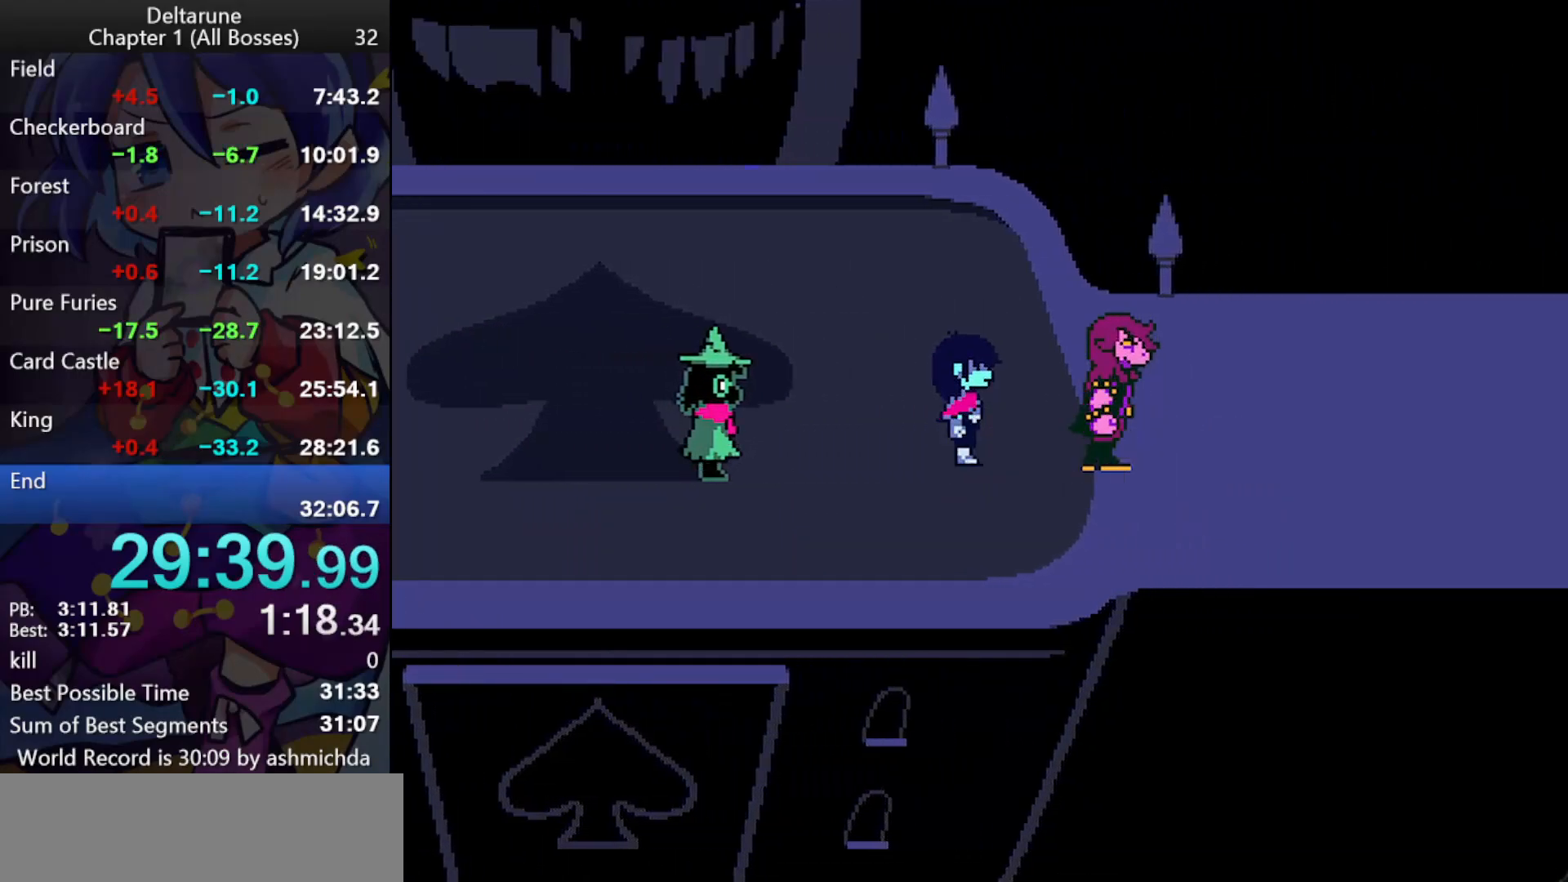
{"keys": ["ctrl_l", "shift_l", "z"], "events": [[33, "return", "up"], [33, "z", "up"], [83, "return", "down"], [83, "z", "down"], [133, "return", "up"], [167, "return", "down"], [217, "return", "up"], [217, "z", "up"], [267, "return", "down"], [267, "z", "down"], [317, "return", "up"], [317, "z", "up"], [367, "return", "down"], [367, "z", "down"], [400, "return", "up"], [450, "return", "down"], [500, "return", "up"]]}
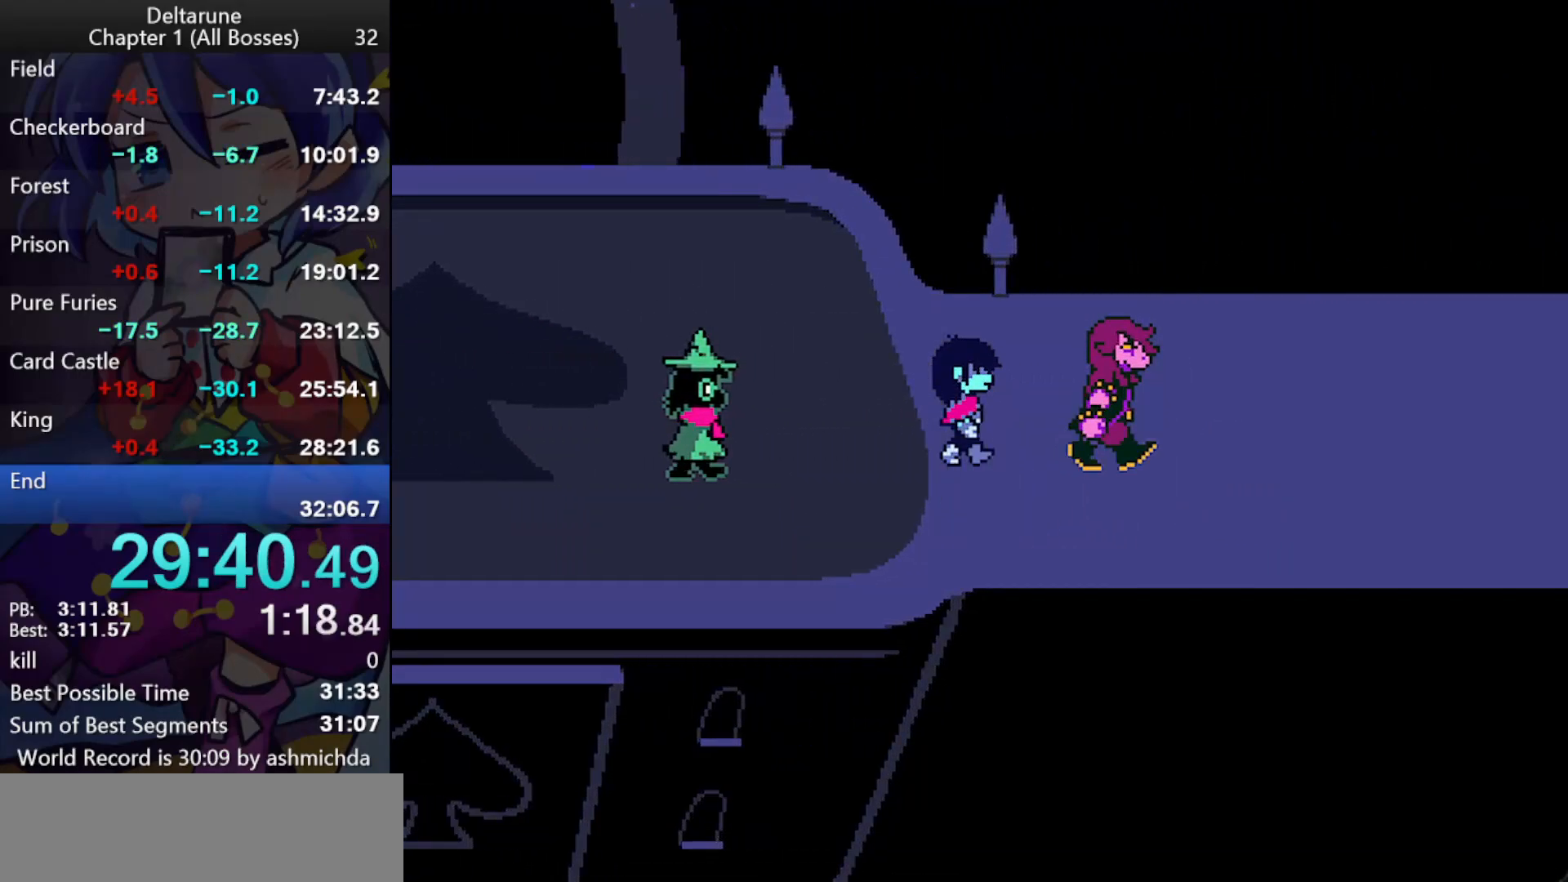
{"keys": ["ctrl_l", "shift_l"], "events": [[50, "return", "down"], [50, "z", "up"], [100, "return", "up"], [100, "z", "down"], [150, "return", "down"], [150, "z", "up"], [183, "return", "up"], [183, "z", "down"], [233, "return", "down"], [233, "z", "up"], [283, "return", "up"], [283, "z", "down"], [333, "return", "down"], [383, "return", "up"], [433, "return", "down"], [467, "return", "up"], [467, "z", "up"]]}
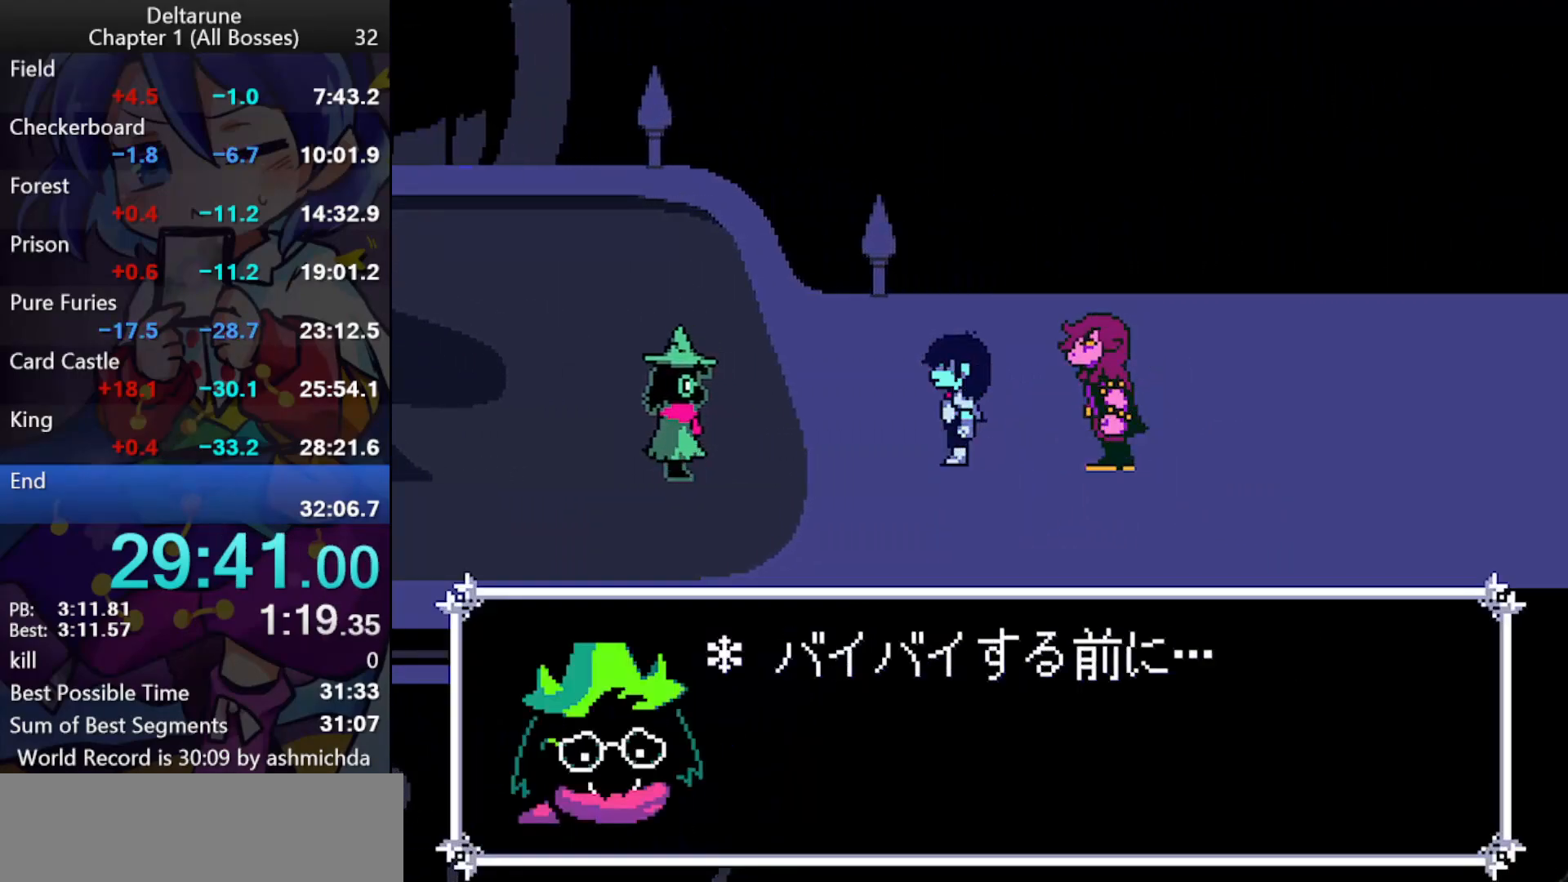
{"keys": ["ctrl_l", "shift_l", "z"], "events": [[17, "return", "down"], [17, "z", "down"], [67, "return", "up"], [117, "return", "down"], [150, "return", "up"], [200, "return", "down"], [250, "return", "up"], [300, "return", "down"], [350, "return", "up"], [400, "return", "down"], [433, "return", "up"]]}
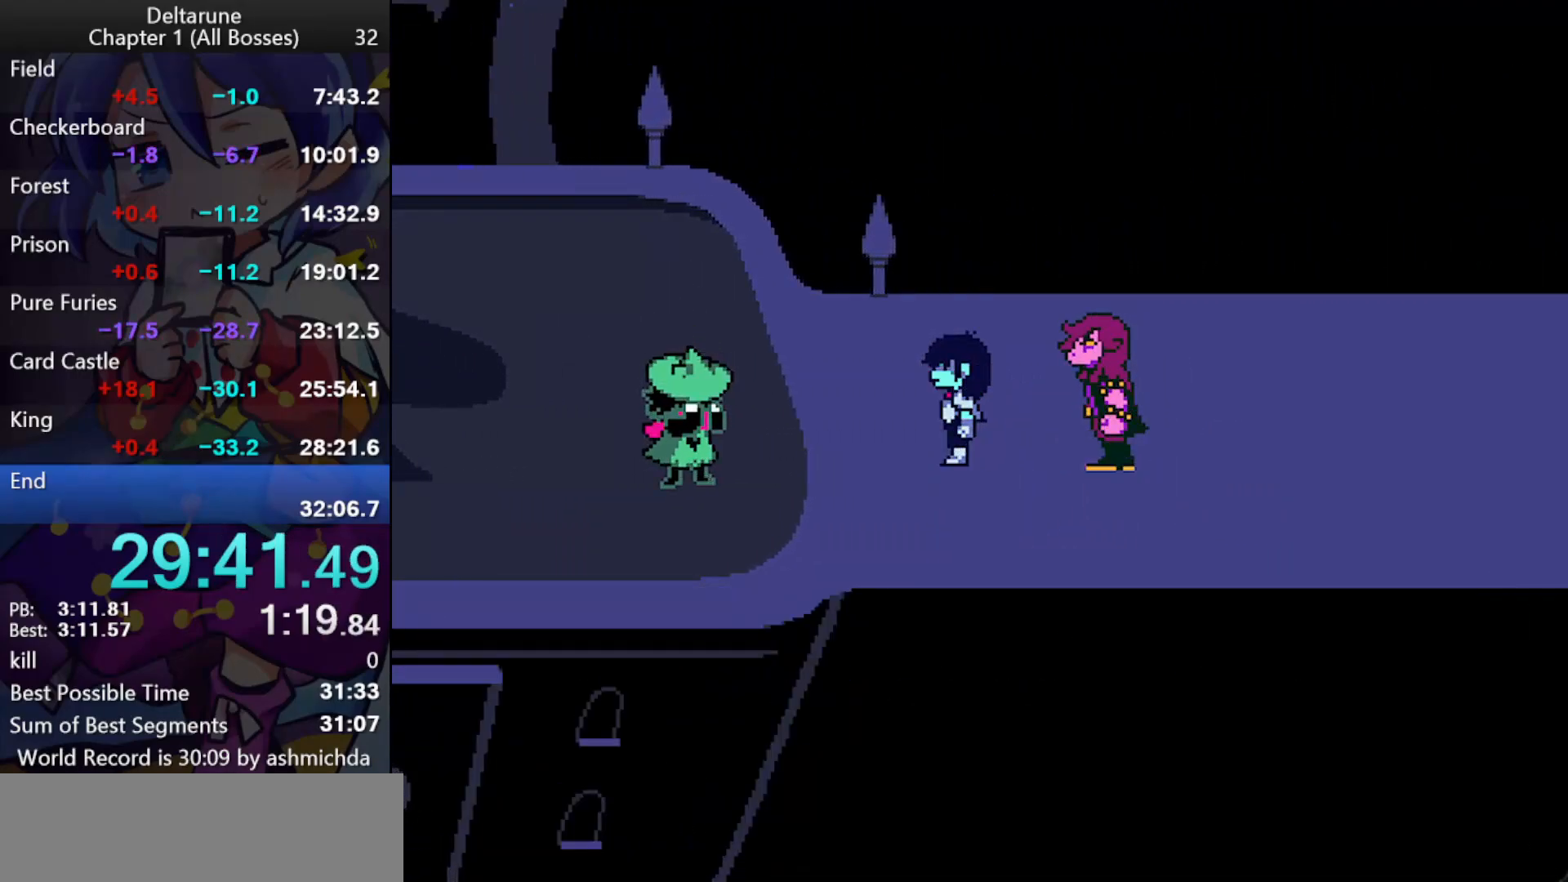
{"keys": ["ctrl_l", "return", "shift_l"], "events": [[33, "return", "down"], [83, "return", "up"], [83, "z", "up"], [217, "return", "down"], [267, "return", "up"], [267, "z", "down"], [317, "return", "down"], [367, "return", "up"], [400, "return", "down"], [450, "return", "up"], [500, "return", "down"], [500, "z", "up"]]}
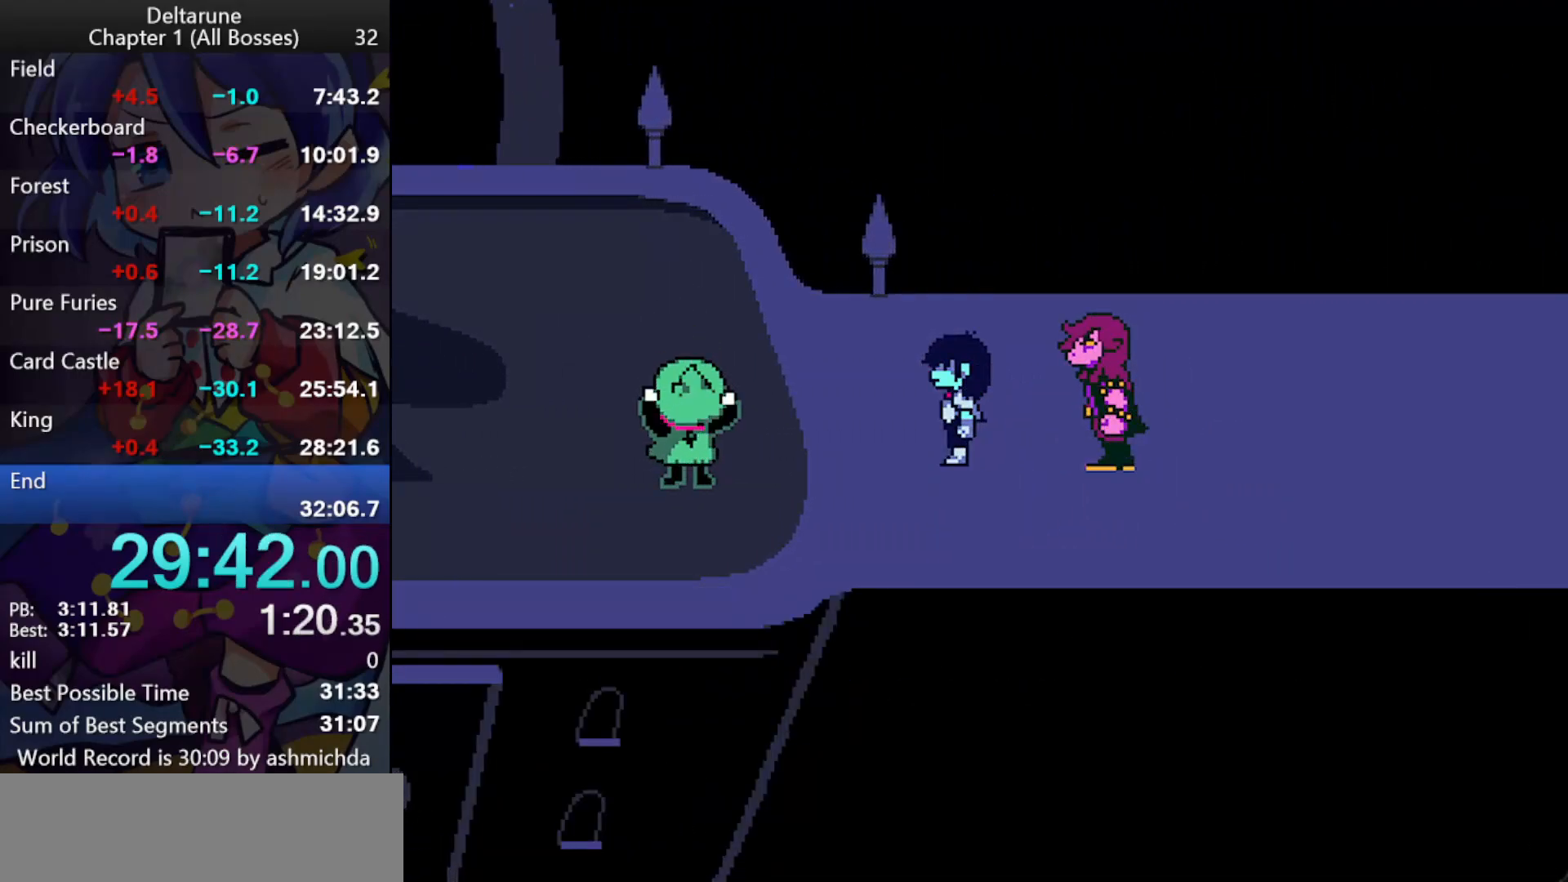
{"keys": ["ctrl_l", "shift_l", "z"], "events": [[50, "return", "up"], [50, "z", "down"], [100, "return", "down"], [100, "z", "up"], [133, "return", "up"], [133, "z", "down"], [183, "return", "down"], [233, "return", "up"], [283, "return", "down"], [333, "return", "up"], [333, "z", "up"], [383, "z", "down"], [417, "return", "down"], [467, "return", "up"]]}
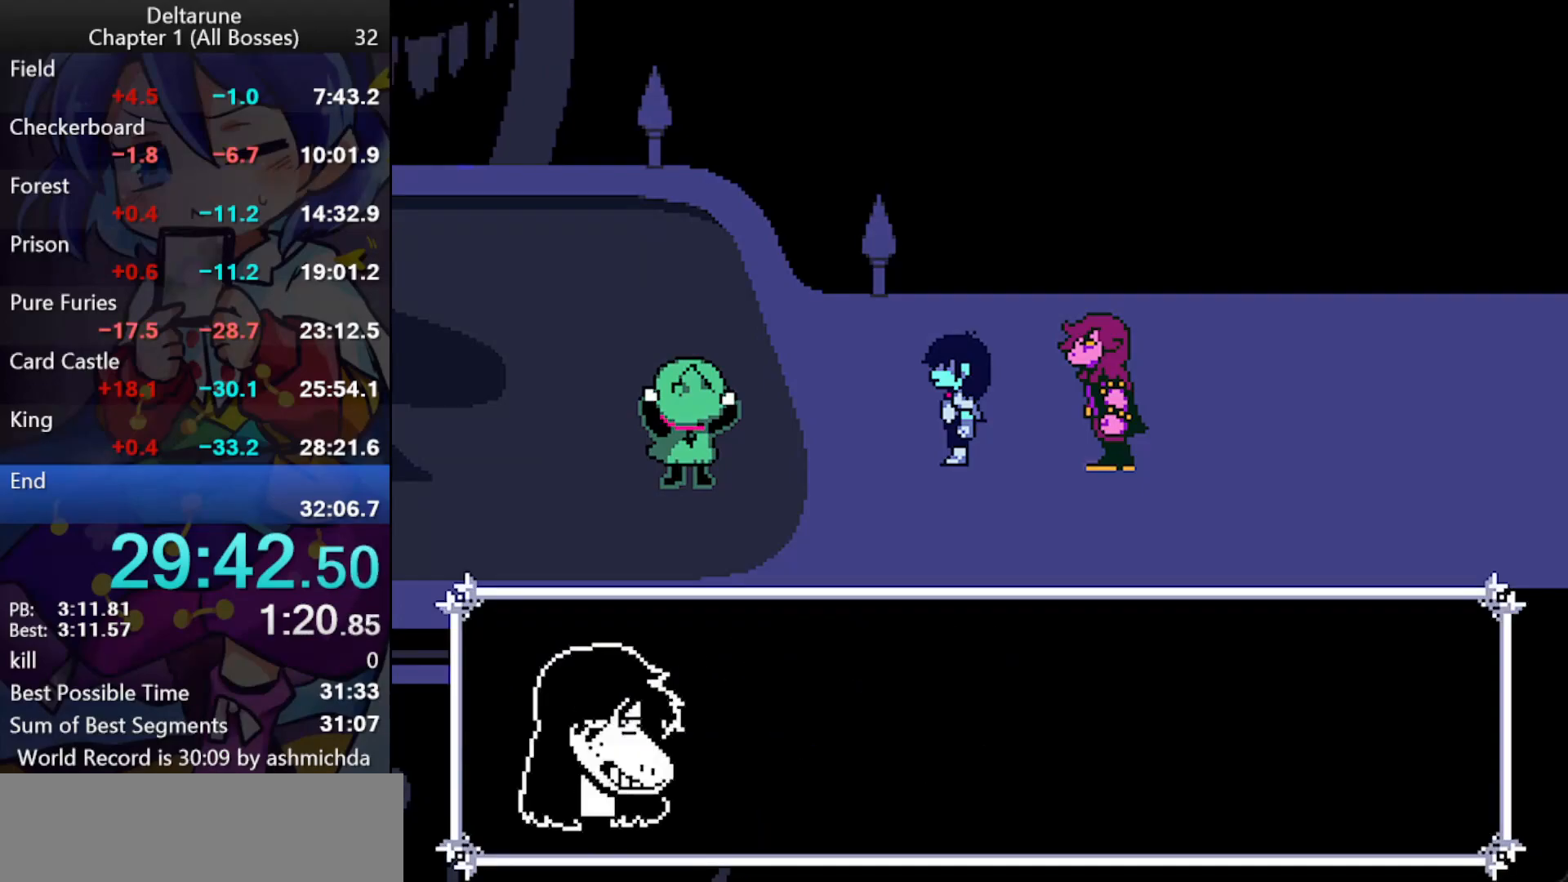
{"keys": ["ctrl_l", "shift_l"], "events": [[17, "return", "down"], [67, "return", "up"], [117, "return", "down"], [150, "return", "up"], [150, "z", "up"], [200, "return", "down"], [200, "z", "down"], [250, "return", "up"], [250, "z", "up"], [300, "return", "down"], [300, "z", "down"], [350, "return", "up"], [400, "return", "down"], [433, "return", "up"], [433, "z", "up"]]}
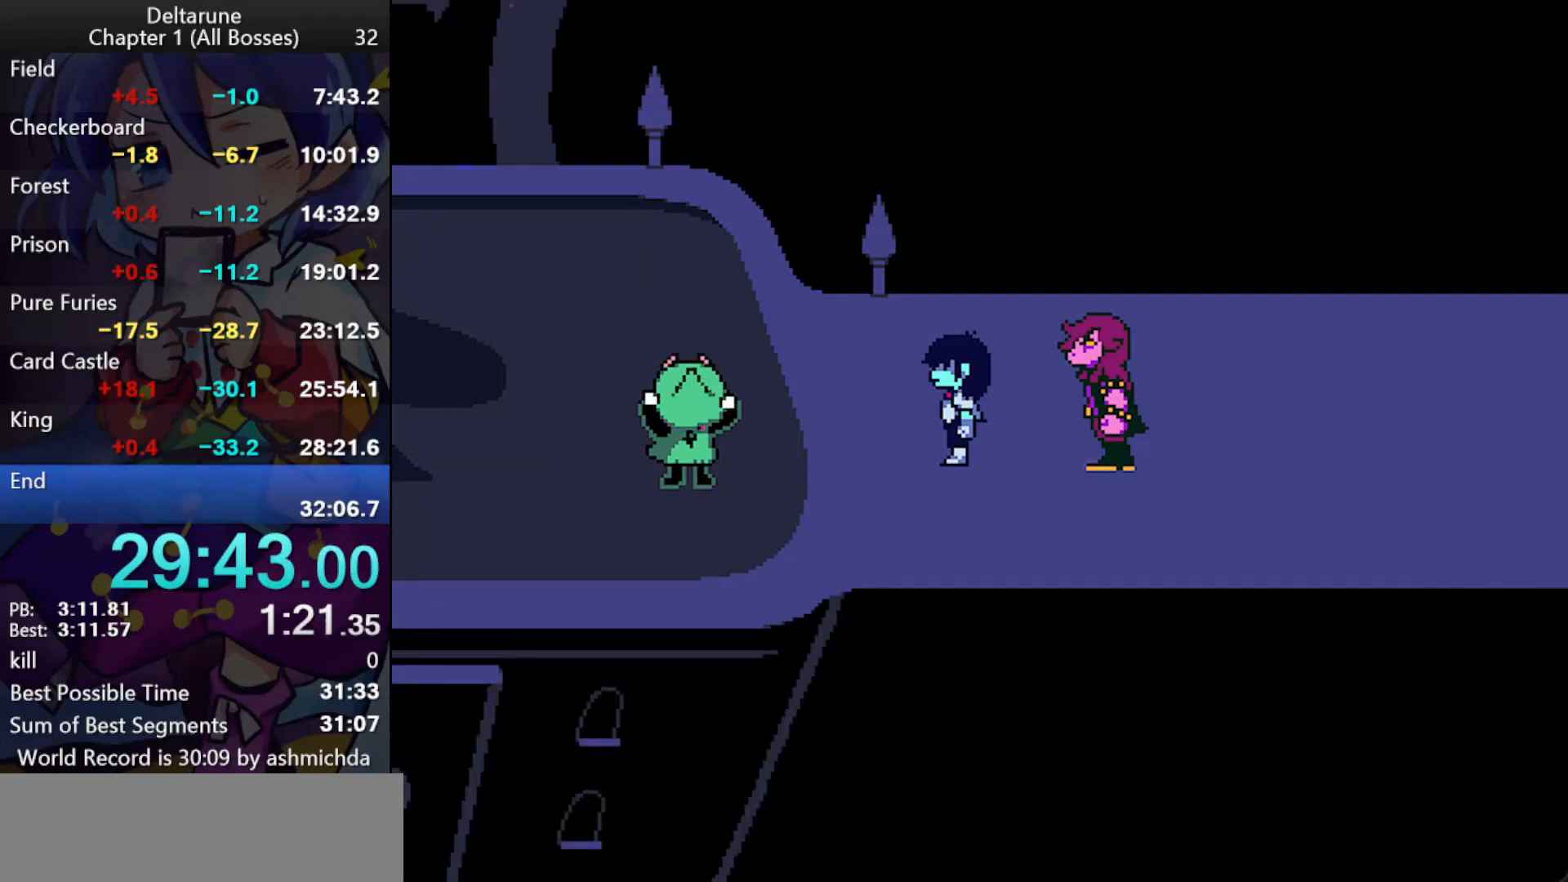
{"keys": ["ctrl_l", "return", "shift_l", "z"], "events": [[133, "return", "down"], [133, "z", "down"], [167, "return", "up"], [217, "return", "down"], [217, "z", "up"], [267, "return", "up"], [267, "z", "down"], [317, "return", "down"], [367, "return", "up"], [400, "return", "down"], [450, "return", "up"], [500, "return", "down"]]}
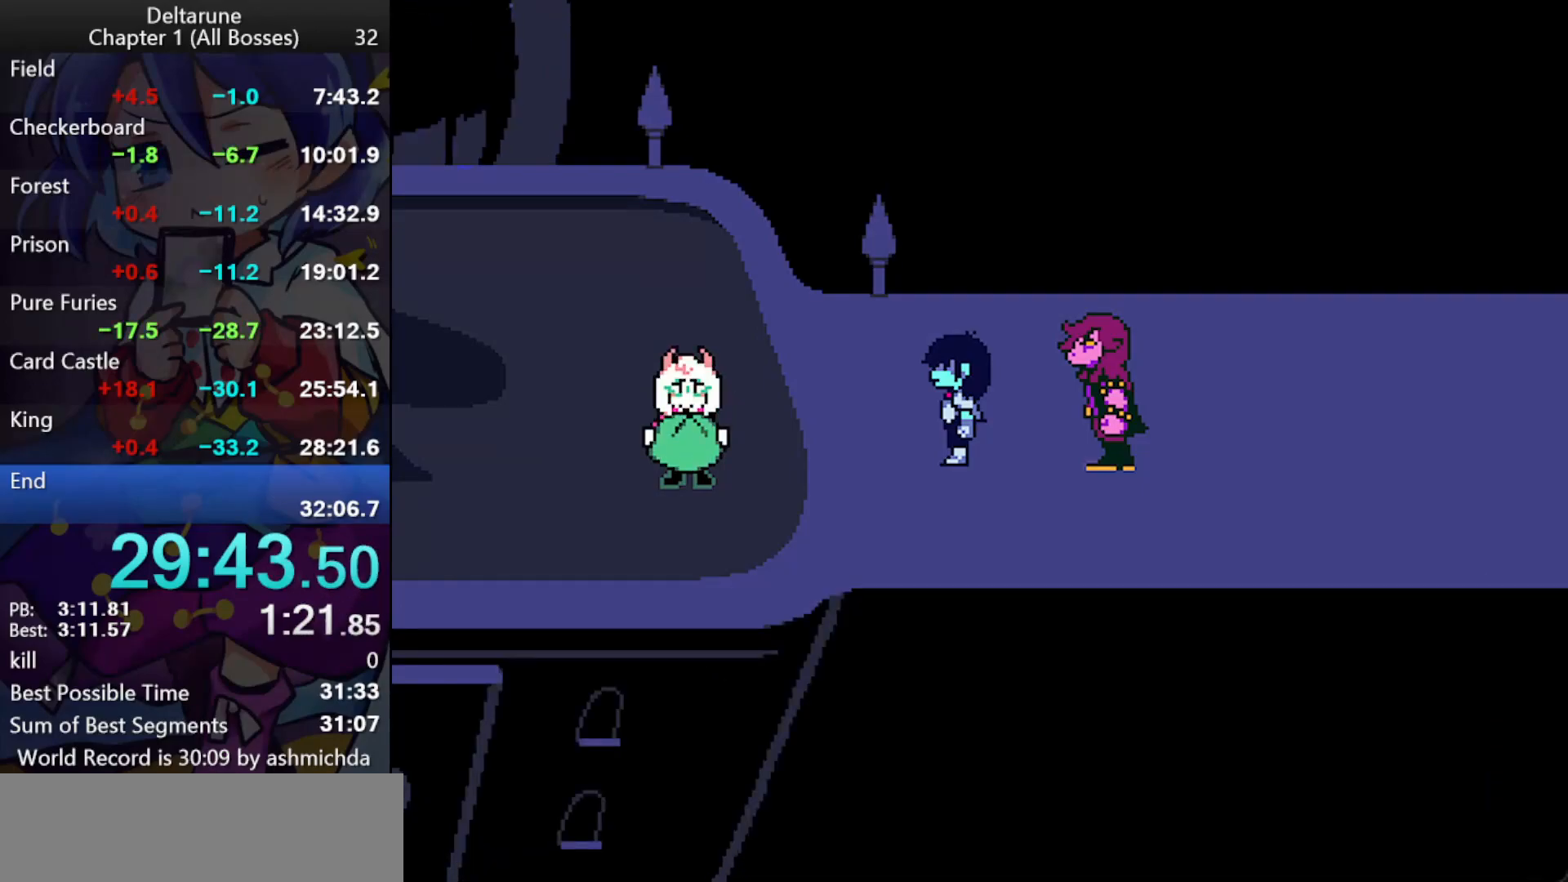
{"keys": ["ctrl_l", "shift_l", "z"], "events": [[50, "return", "up"], [100, "return", "down"], [150, "return", "up"], [183, "return", "down"], [233, "return", "up"], [233, "z", "up"], [283, "z", "down"], [333, "return", "down"], [383, "return", "up"], [417, "return", "down"], [417, "z", "up"], [467, "return", "up"], [467, "z", "down"]]}
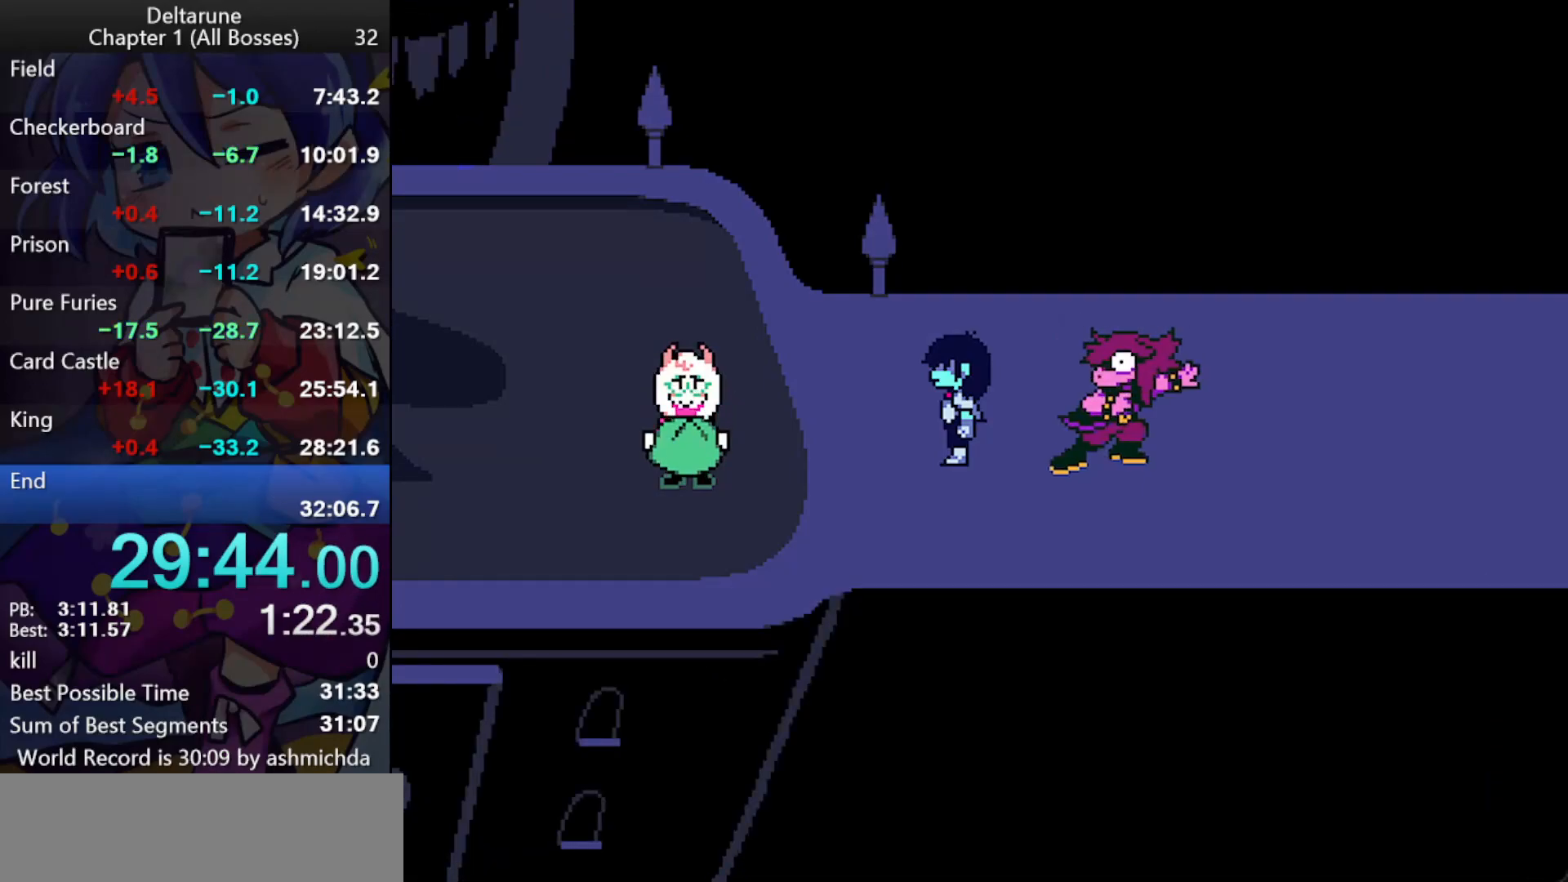
{"keys": ["ctrl_l", "shift_l"], "events": [[17, "return", "down"], [67, "return", "up"], [117, "return", "down"], [150, "return", "up"], [200, "return", "down"], [250, "return", "up"], [250, "z", "up"], [300, "return", "down"], [300, "z", "down"], [400, "return", "up"], [433, "return", "down"], [483, "return", "up"], [483, "z", "up"]]}